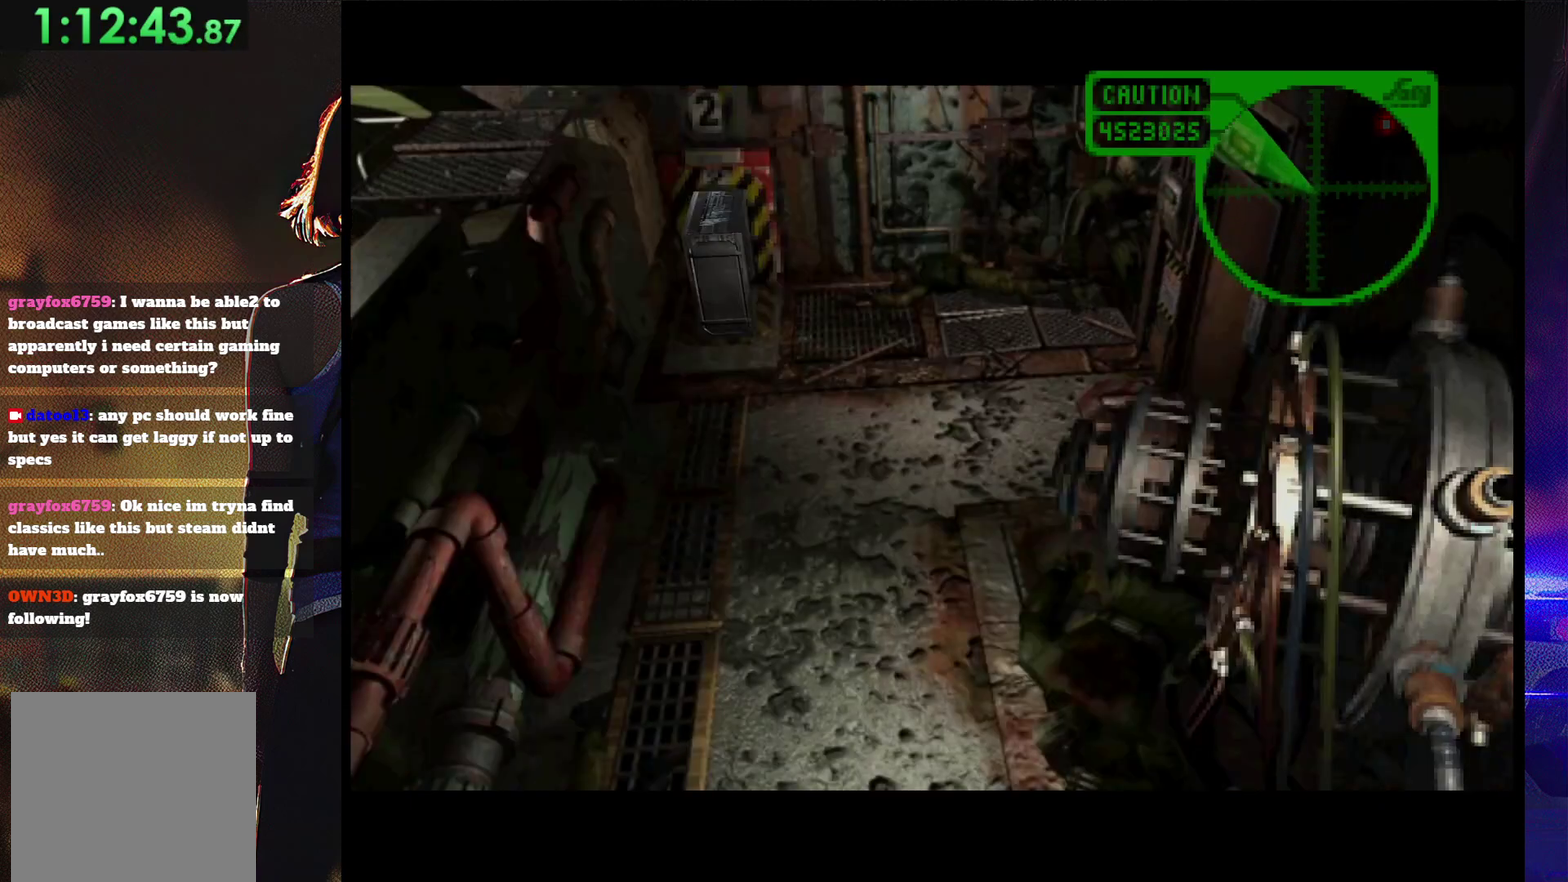
Gameplay with a controller (PlayStation layout); each line is a JSON object with the inputs held at the frame after it. "events" lists button and stick changes between this image and that frame as [ms after this image, input, new state], when the widget could be followed in between. Not read: L3 R3 left_stick right_stick.
{"buttons": [], "events": [[33, "CROSS", "down"], [200, "CROSS", "up"], [333, "CROSS", "down"], [433, "CROSS", "up"]]}
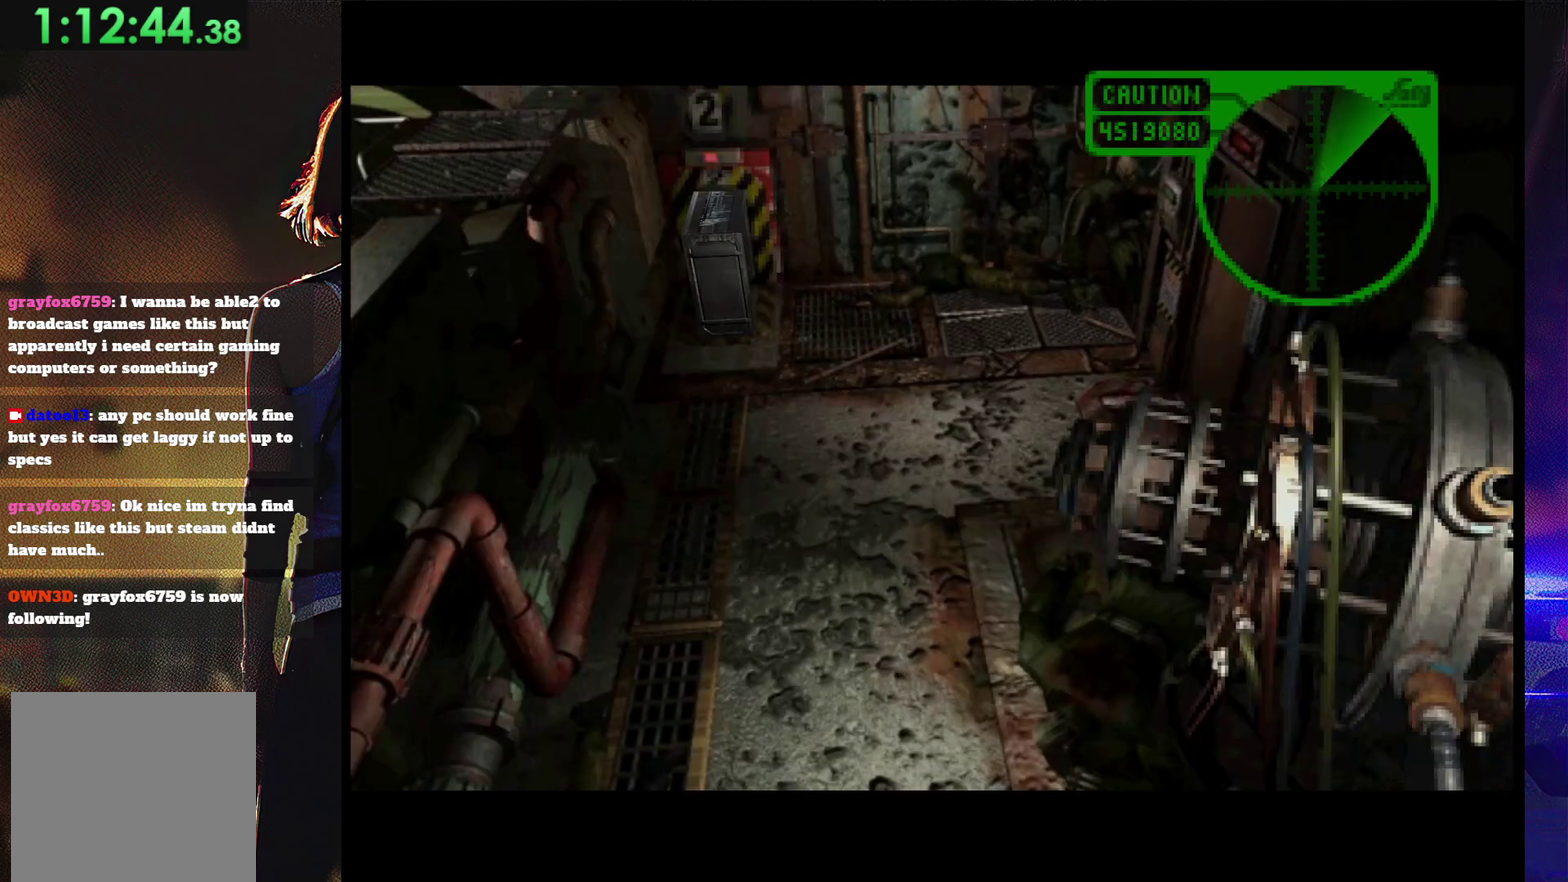
{"buttons": ["CROSS"], "events": [[33, "CROSS", "down"], [133, "CROSS", "up"], [200, "CROSS", "down"]]}
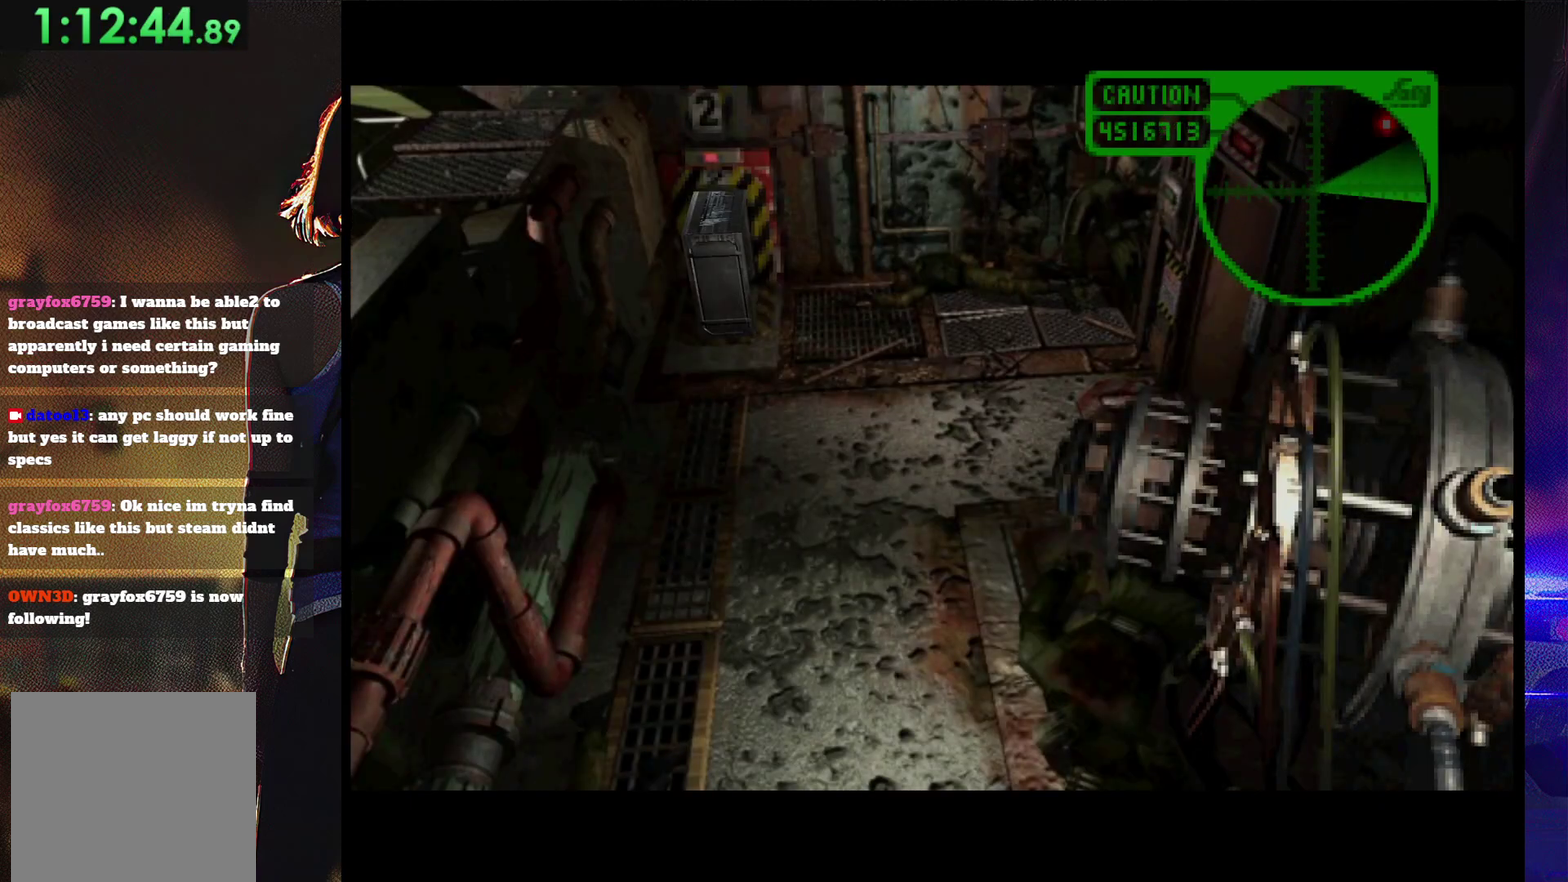
{"buttons": [], "events": [[500, "CROSS", "up"]]}
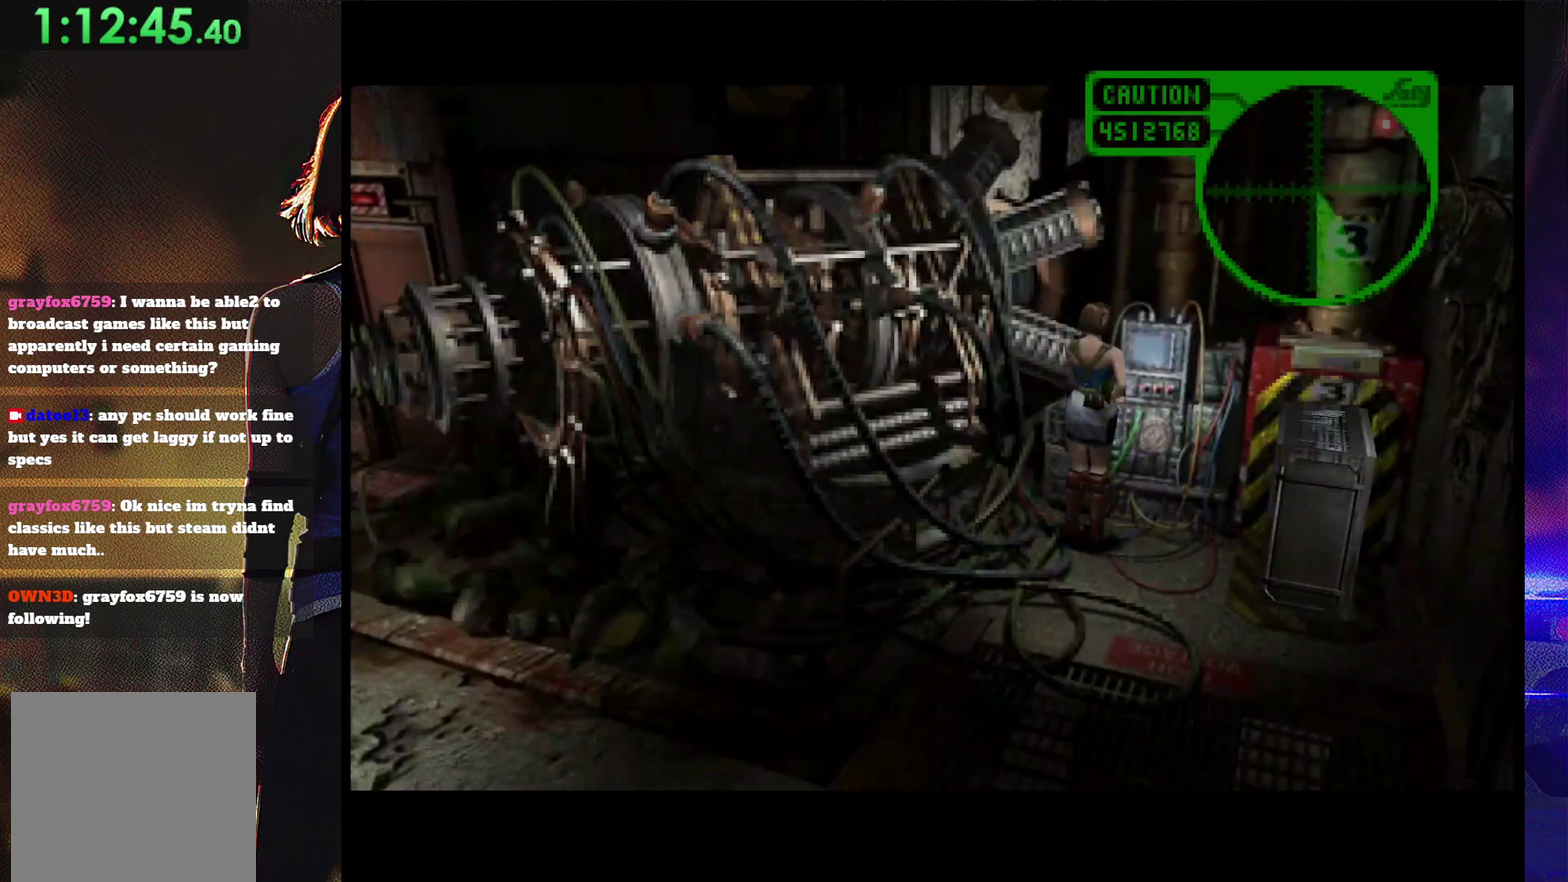
{"buttons": ["CROSS"], "events": [[100, "CROSS", "down"], [200, "CROSS", "up"], [267, "CROSS", "down"], [400, "CROSS", "up"], [467, "CROSS", "down"]]}
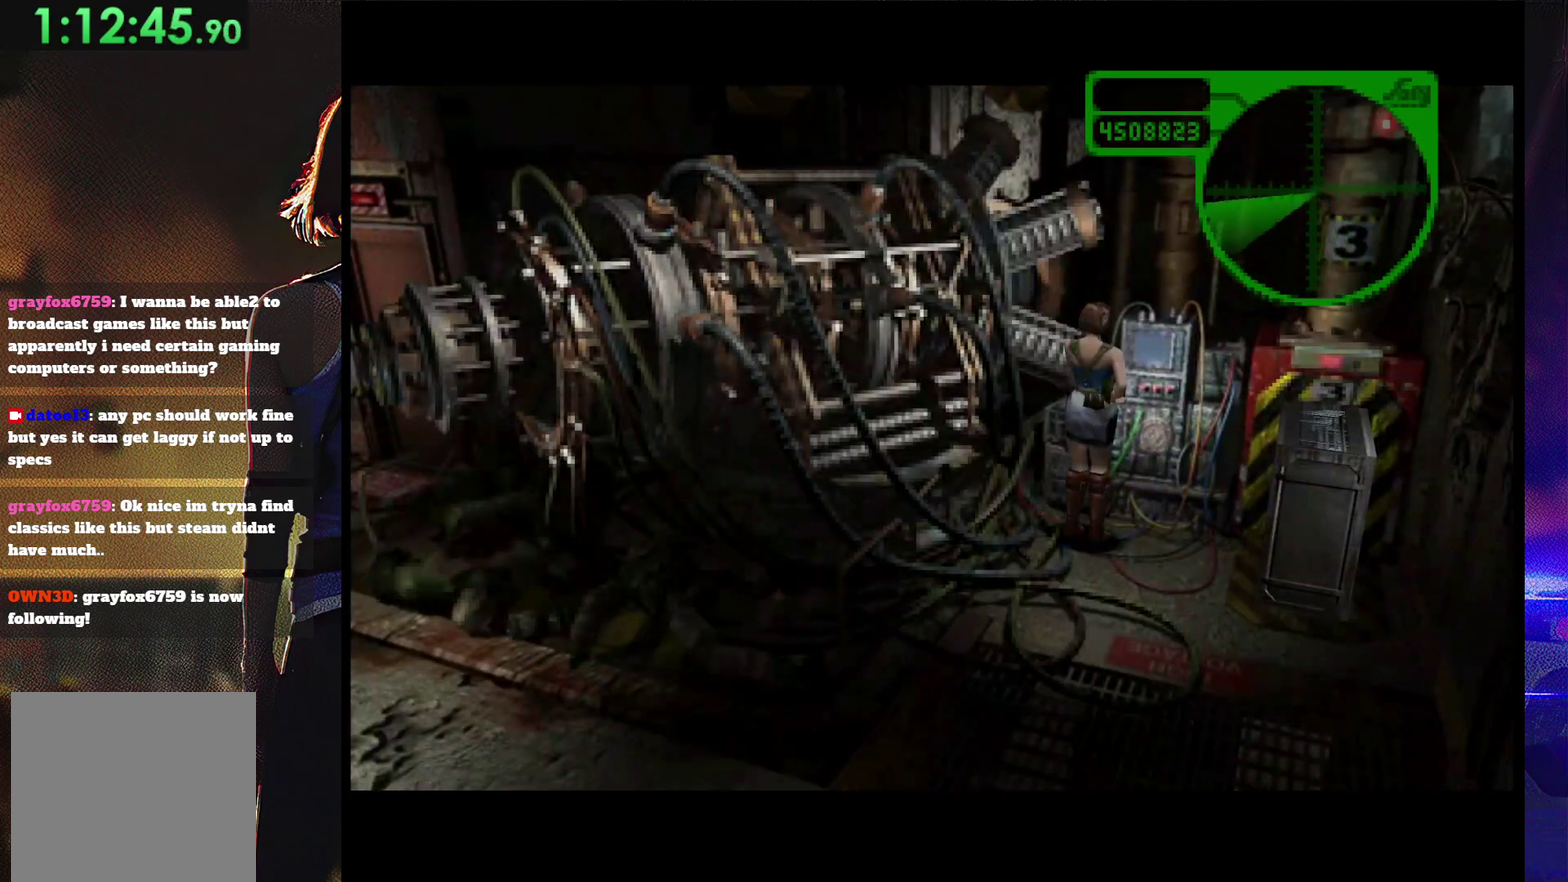
{"buttons": ["CROSS"], "events": [[67, "CROSS", "up"], [133, "CROSS", "down"], [233, "CROSS", "up"], [300, "CROSS", "down"], [400, "CROSS", "up"], [467, "CROSS", "down"]]}
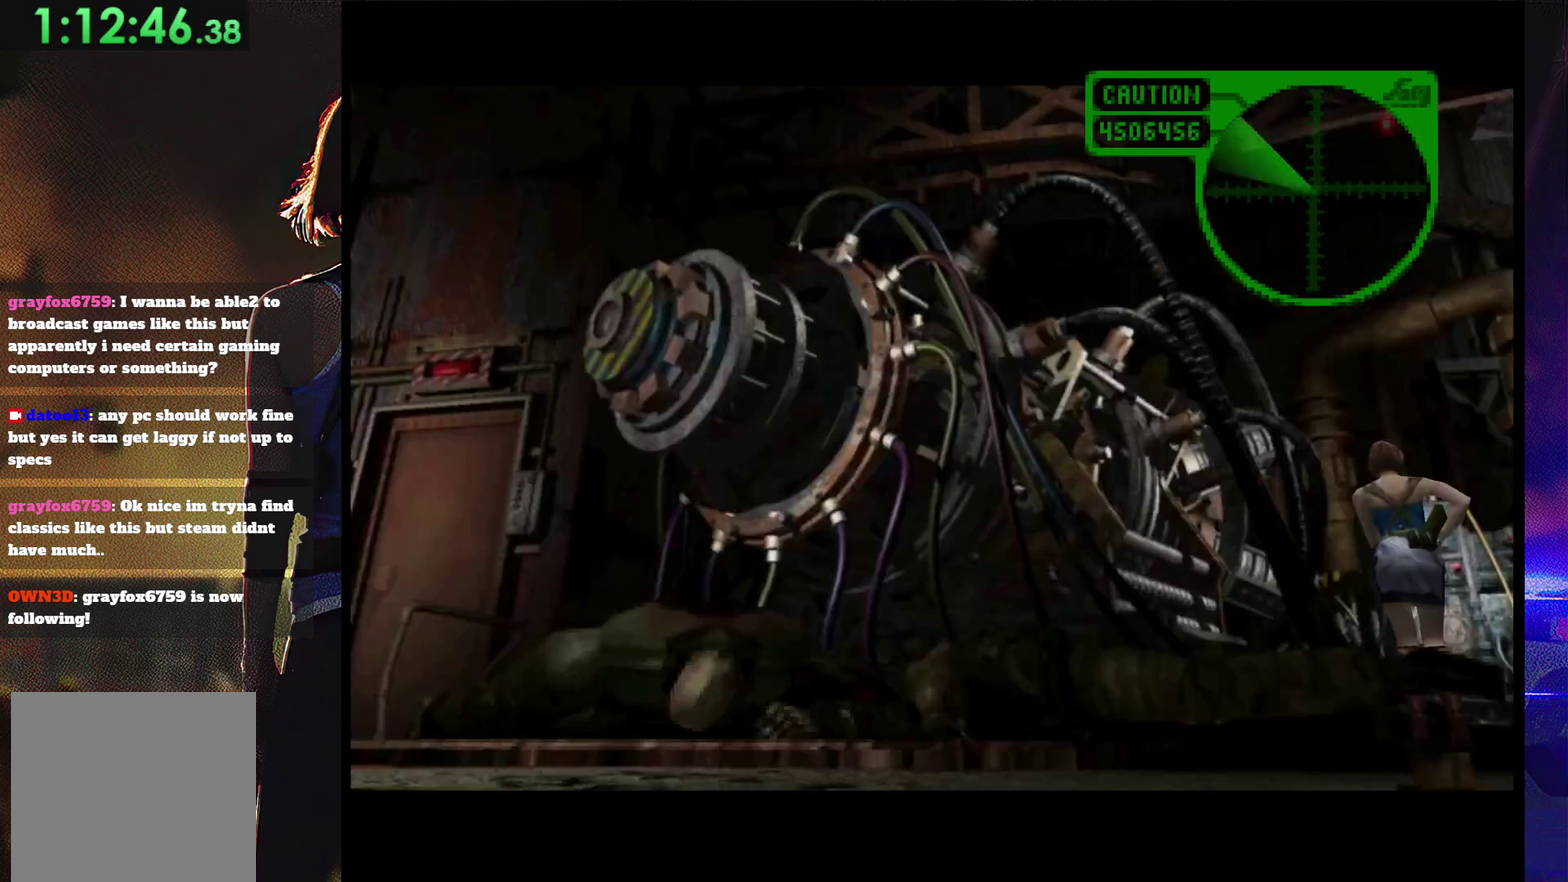
{"buttons": ["CROSS"], "events": [[67, "CROSS", "up"], [133, "CROSS", "down"], [233, "CROSS", "up"], [300, "CROSS", "down"], [433, "CROSS", "up"], [500, "CROSS", "down"]]}
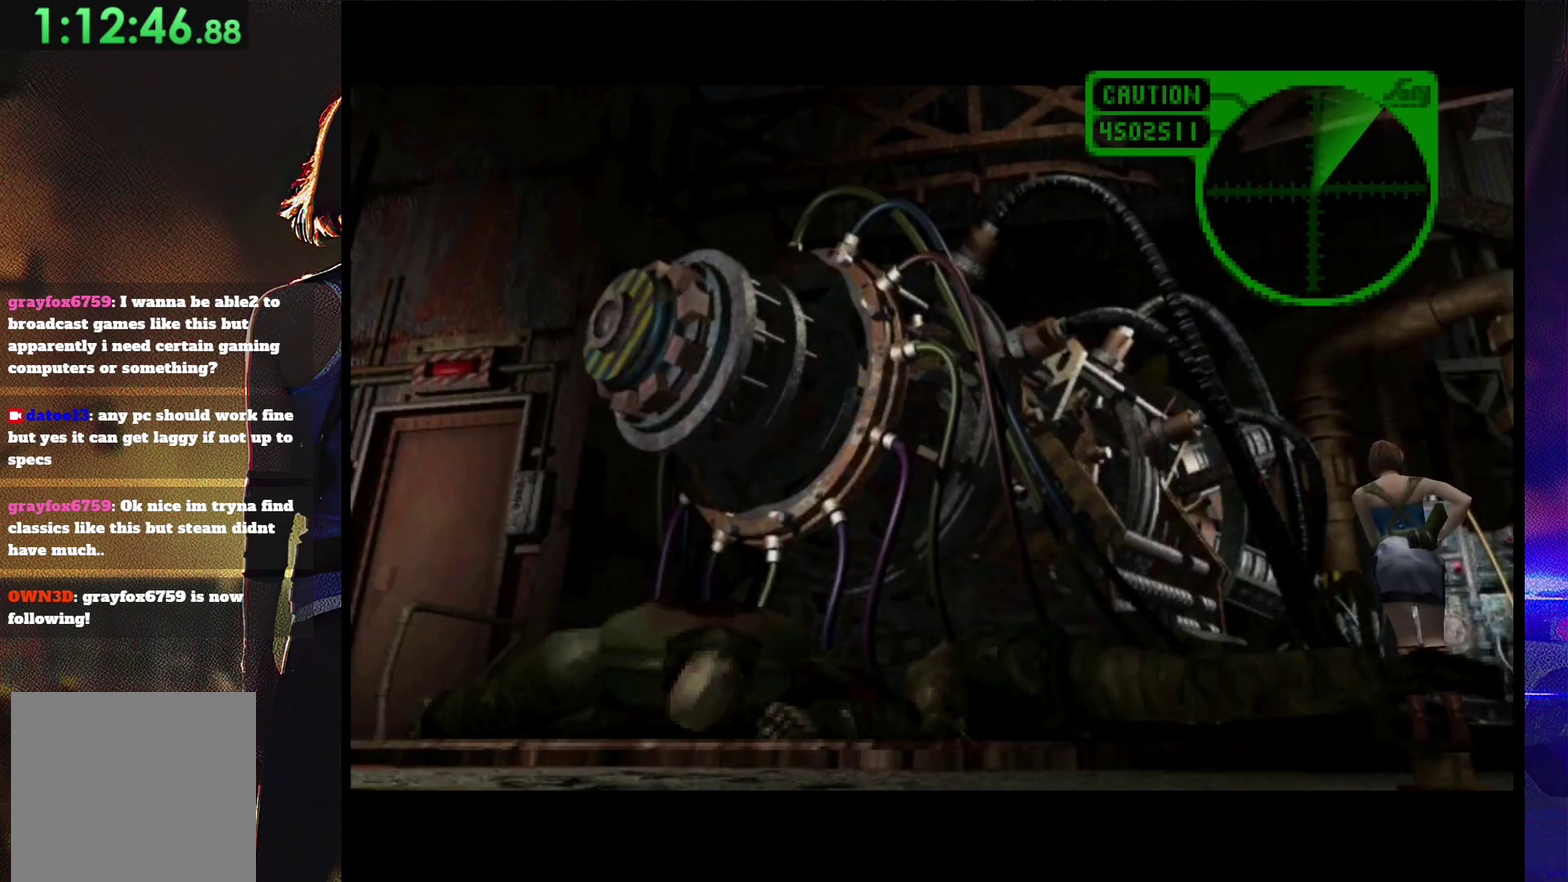
{"buttons": [], "events": [[133, "CROSS", "up"], [200, "CROSS", "down"], [300, "CROSS", "up"], [367, "CROSS", "down"], [500, "CROSS", "up"]]}
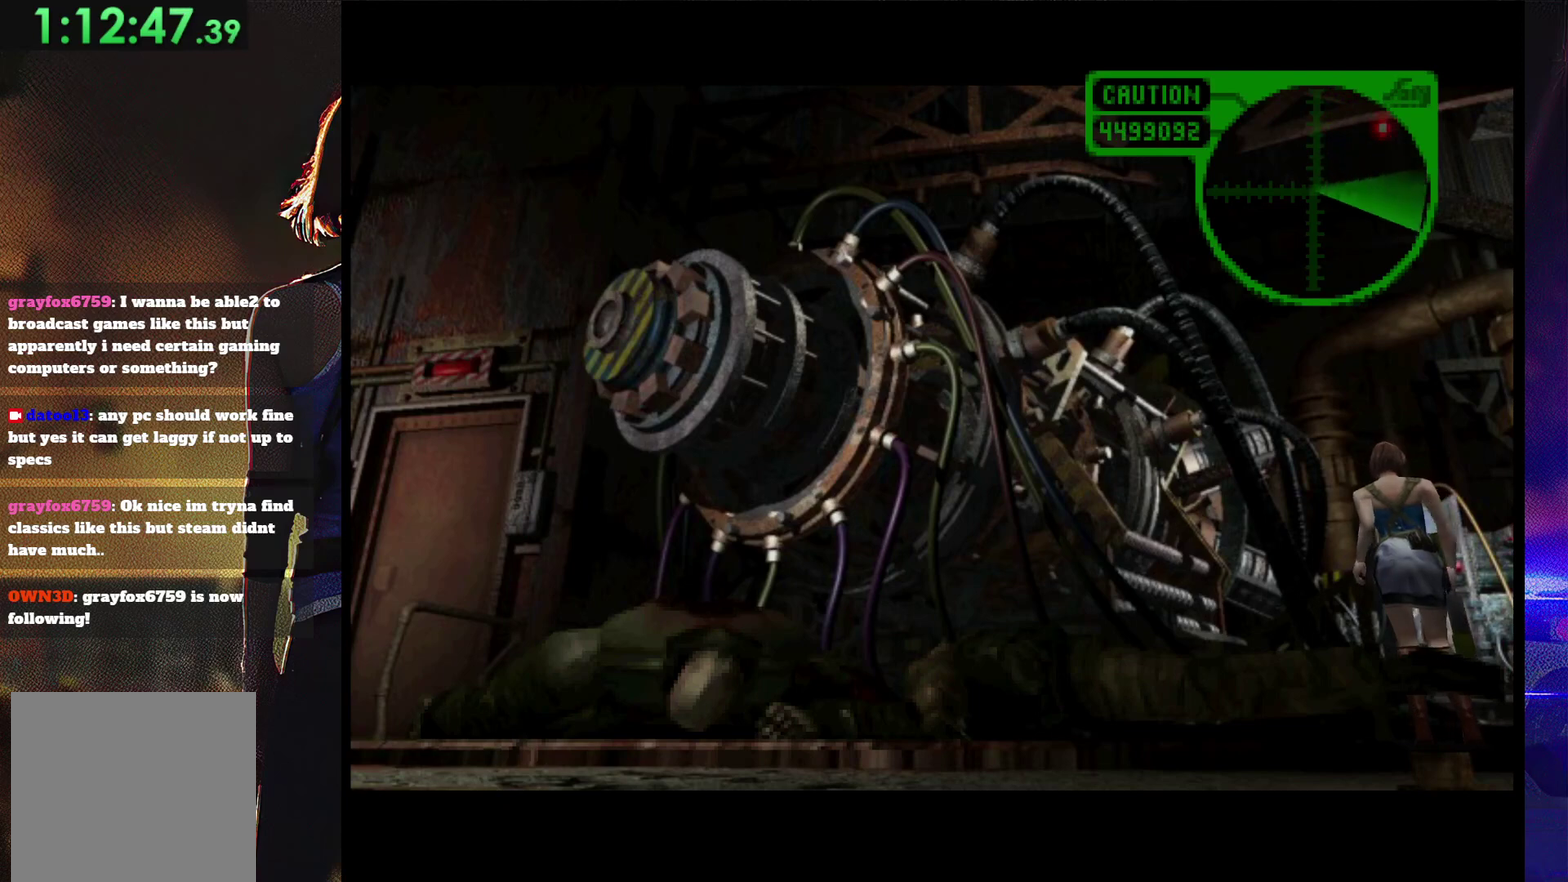
{"buttons": ["CROSS"], "events": [[67, "CROSS", "down"], [200, "CROSS", "up"], [267, "CROSS", "down"]]}
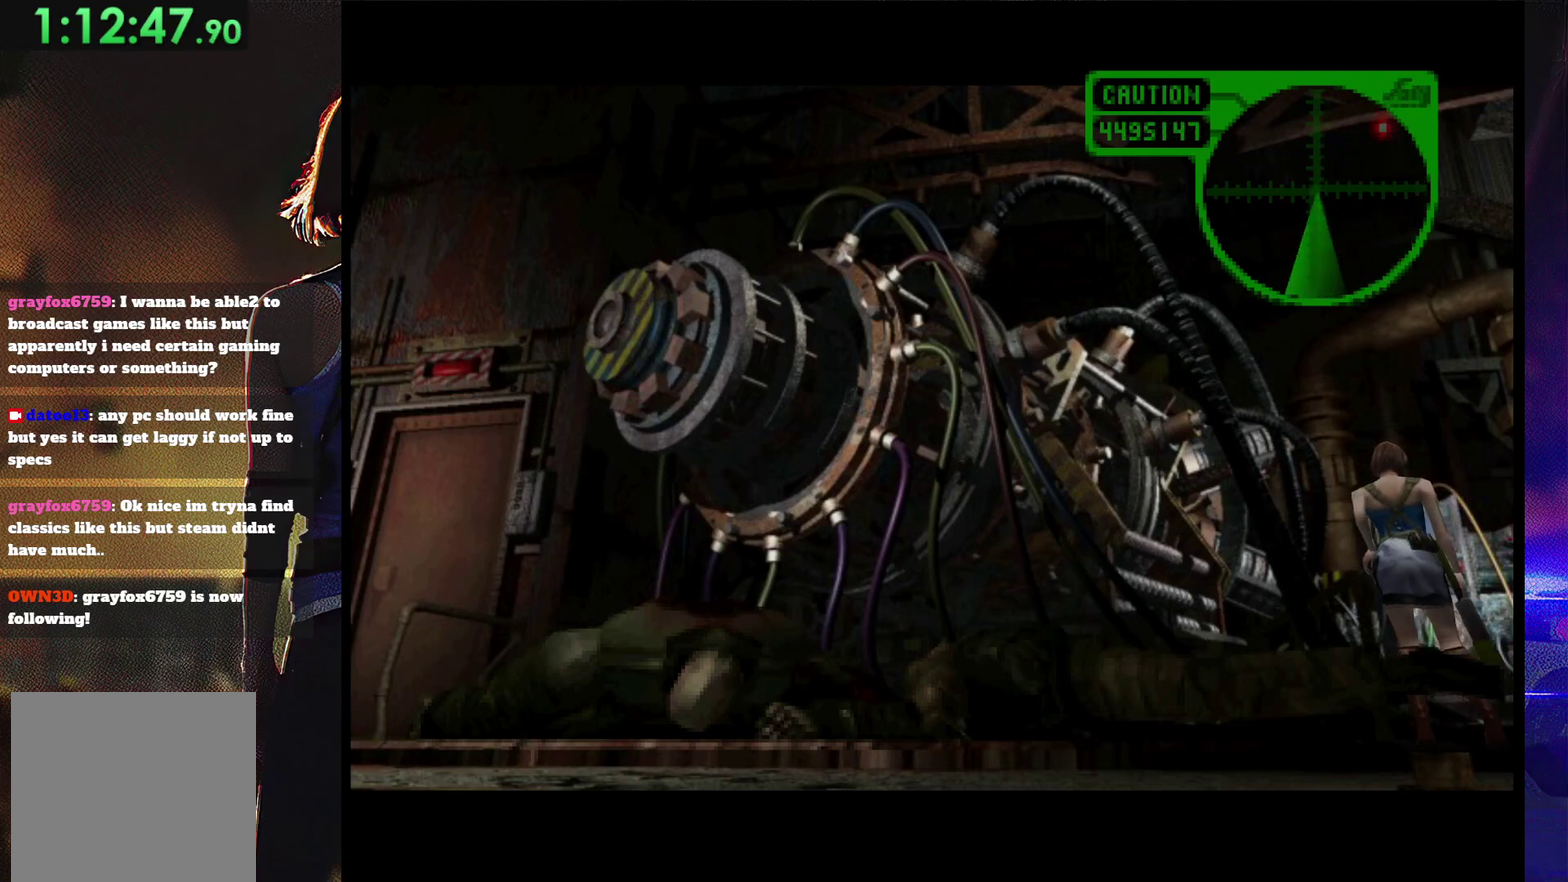
{"buttons": ["CROSS"], "events": [[167, "CROSS", "up"], [300, "CROSS", "down"], [400, "CROSS", "up"], [500, "CROSS", "down"]]}
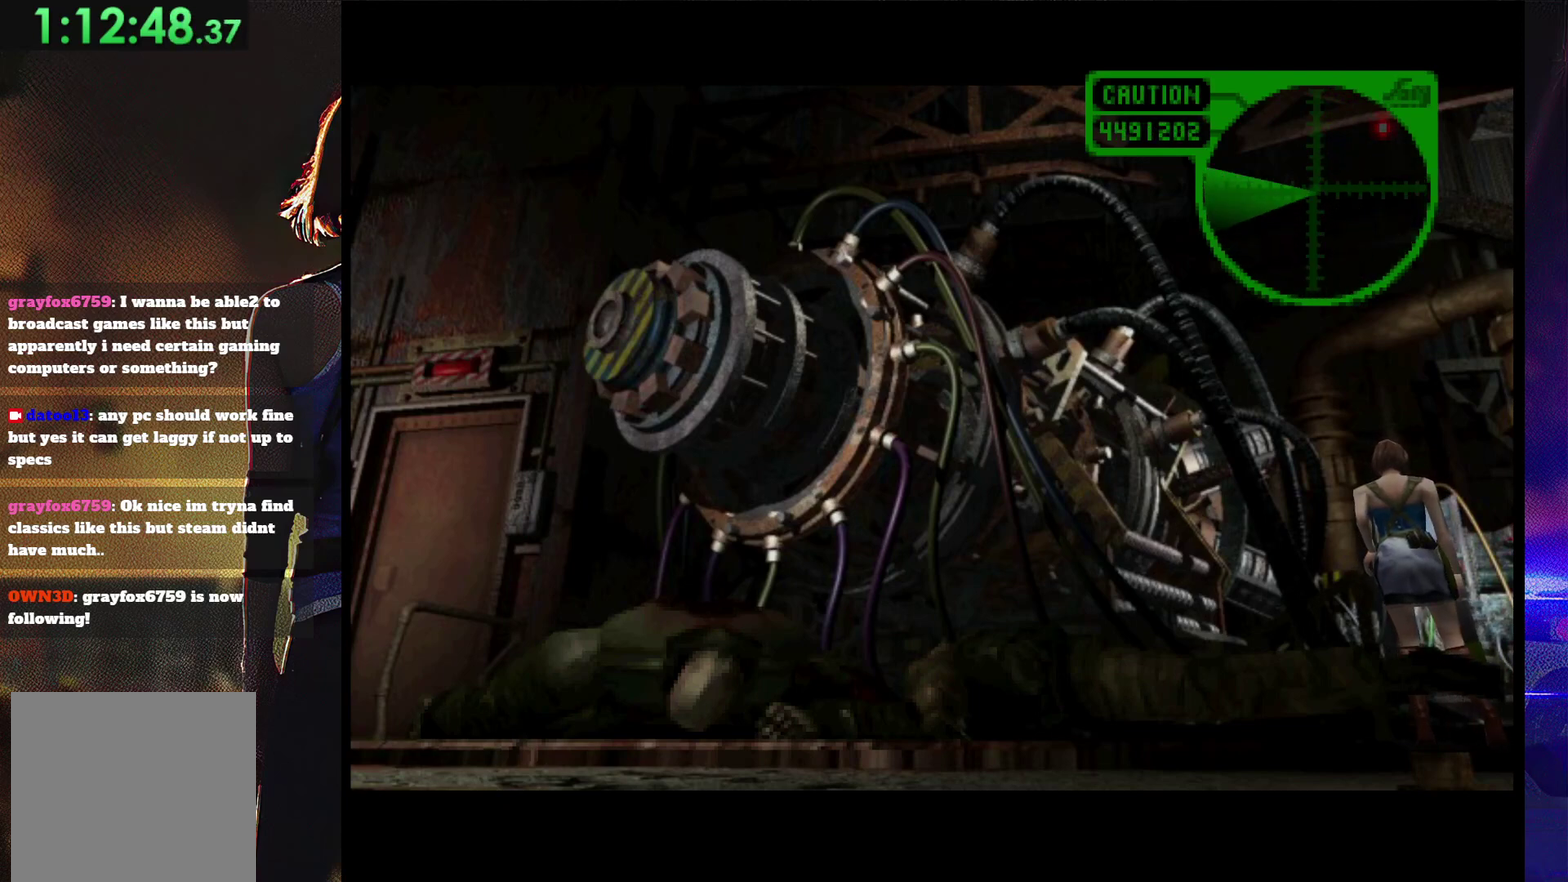
{"buttons": [], "events": [[100, "CROSS", "up"], [200, "CROSS", "down"], [300, "CROSS", "up"], [400, "CROSS", "down"], [467, "CROSS", "up"]]}
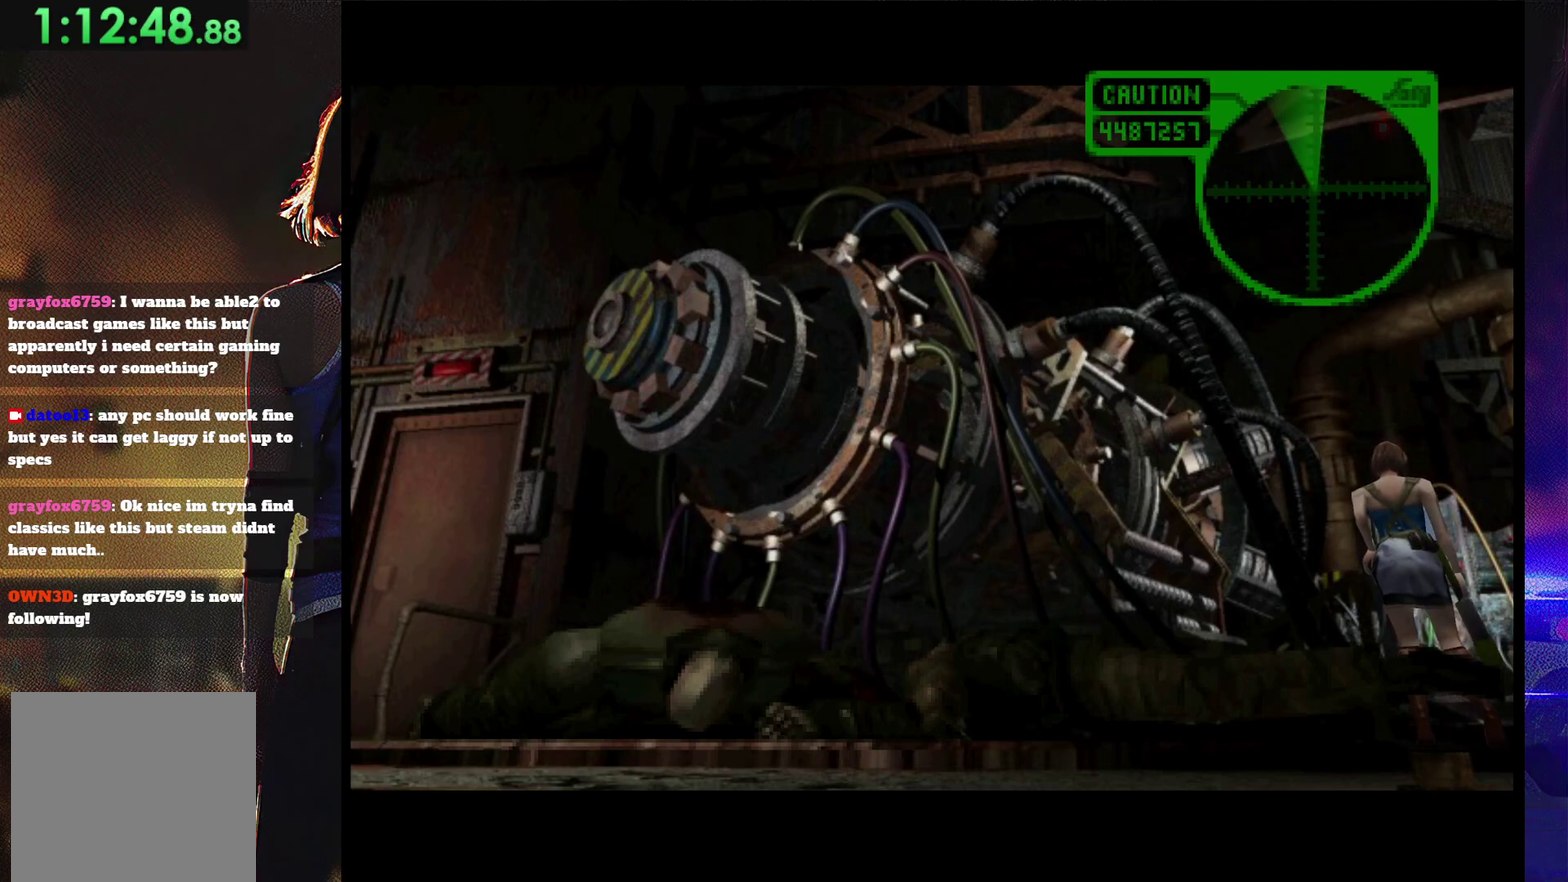
{"buttons": [], "events": [[67, "CROSS", "down"], [467, "CROSS", "up"]]}
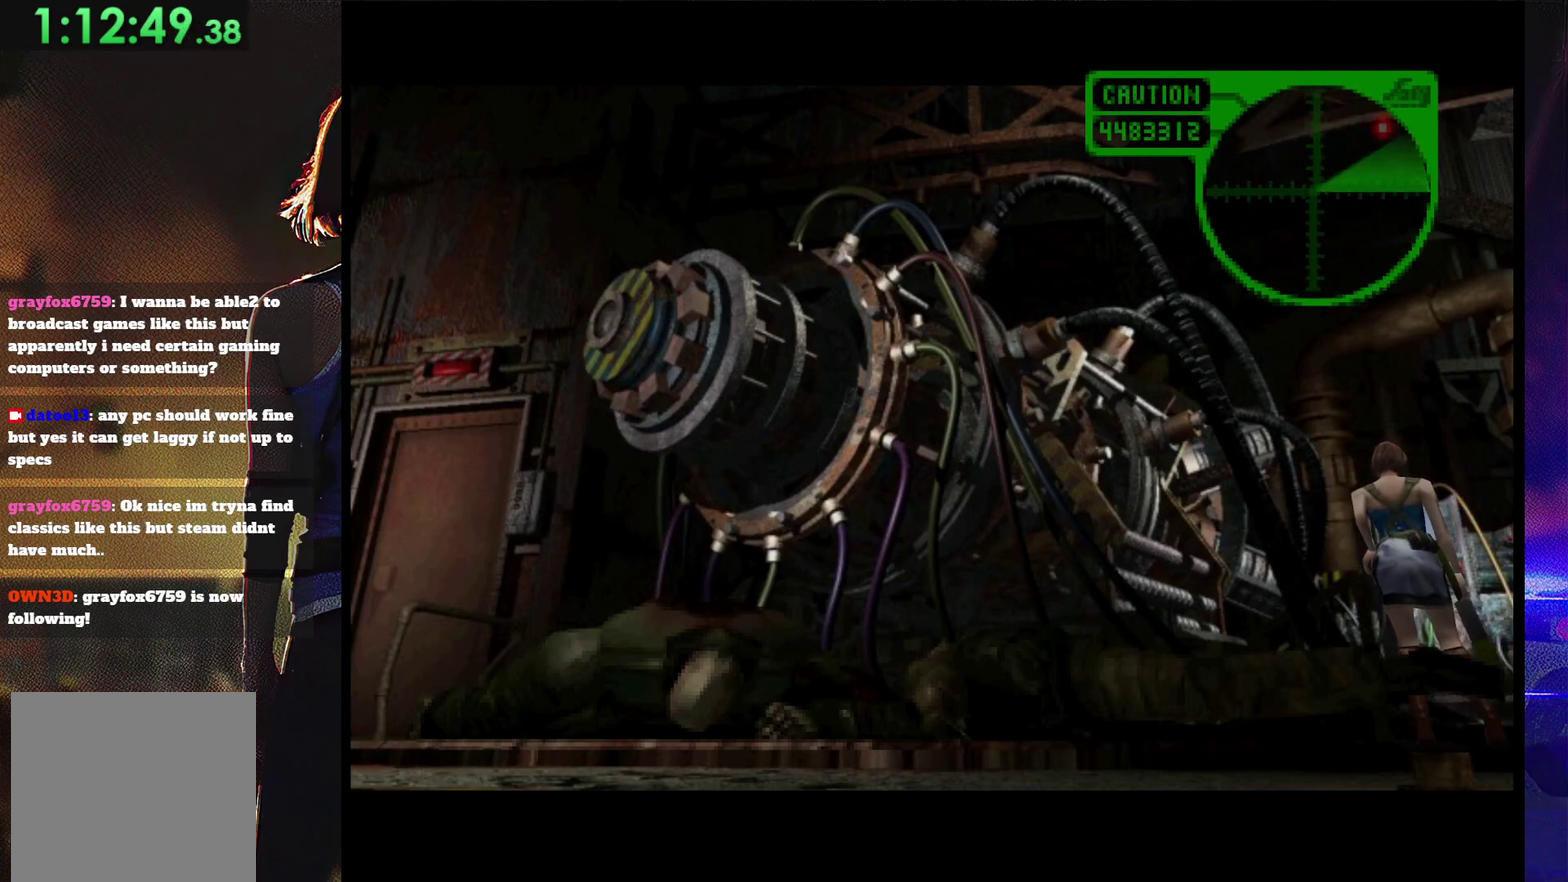
{"buttons": ["CROSS"], "events": [[33, "CROSS", "down"]]}
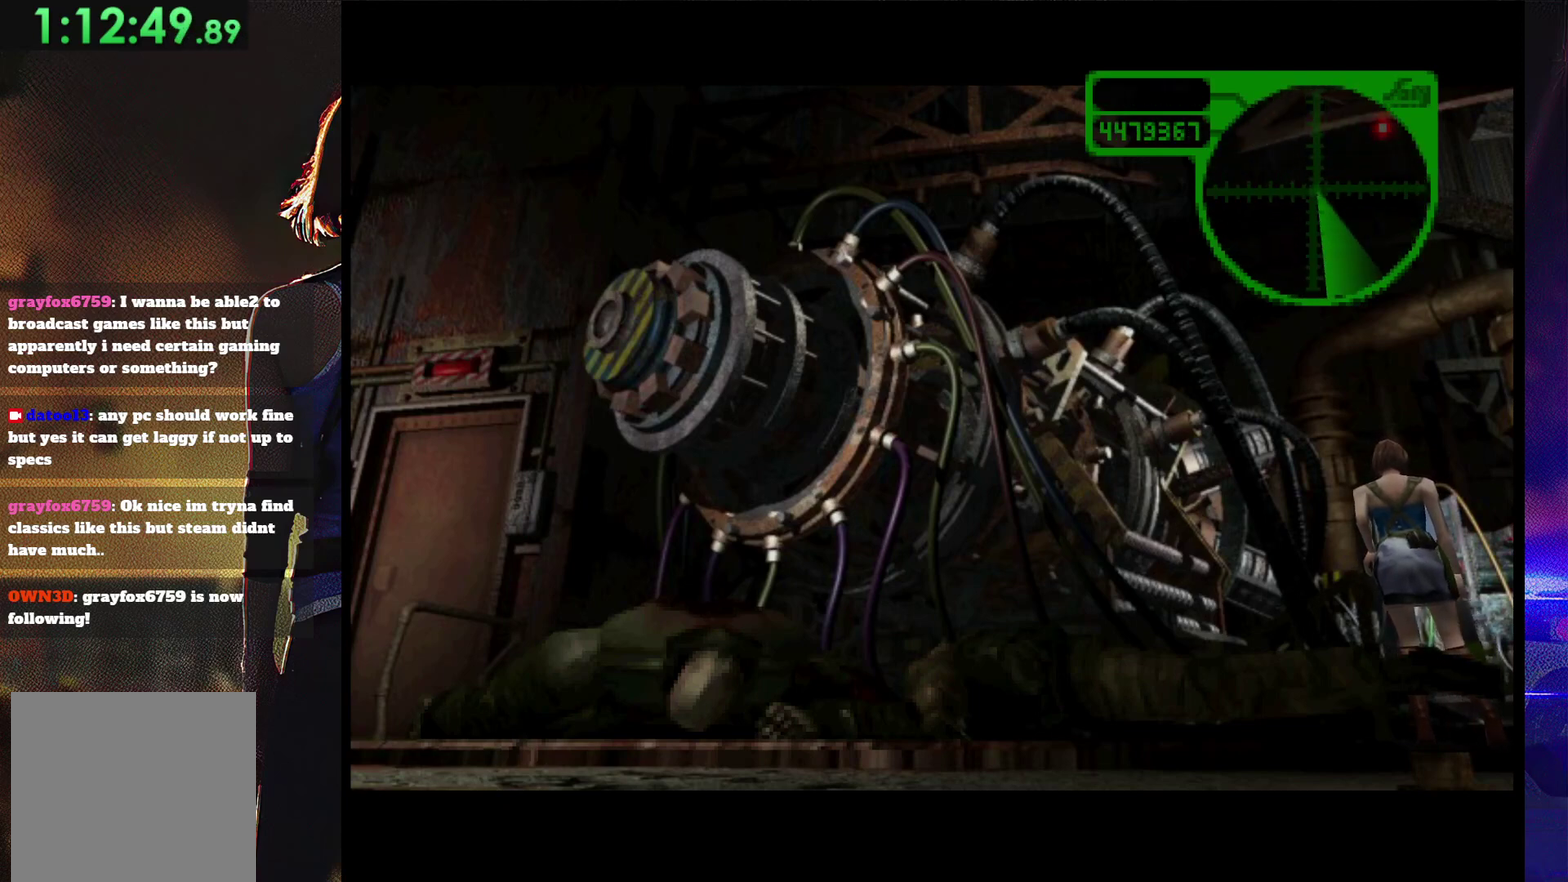
{"buttons": ["CROSS"], "events": [[267, "CROSS", "up"], [333, "CROSS", "down"], [433, "CROSS", "up"], [500, "CROSS", "down"]]}
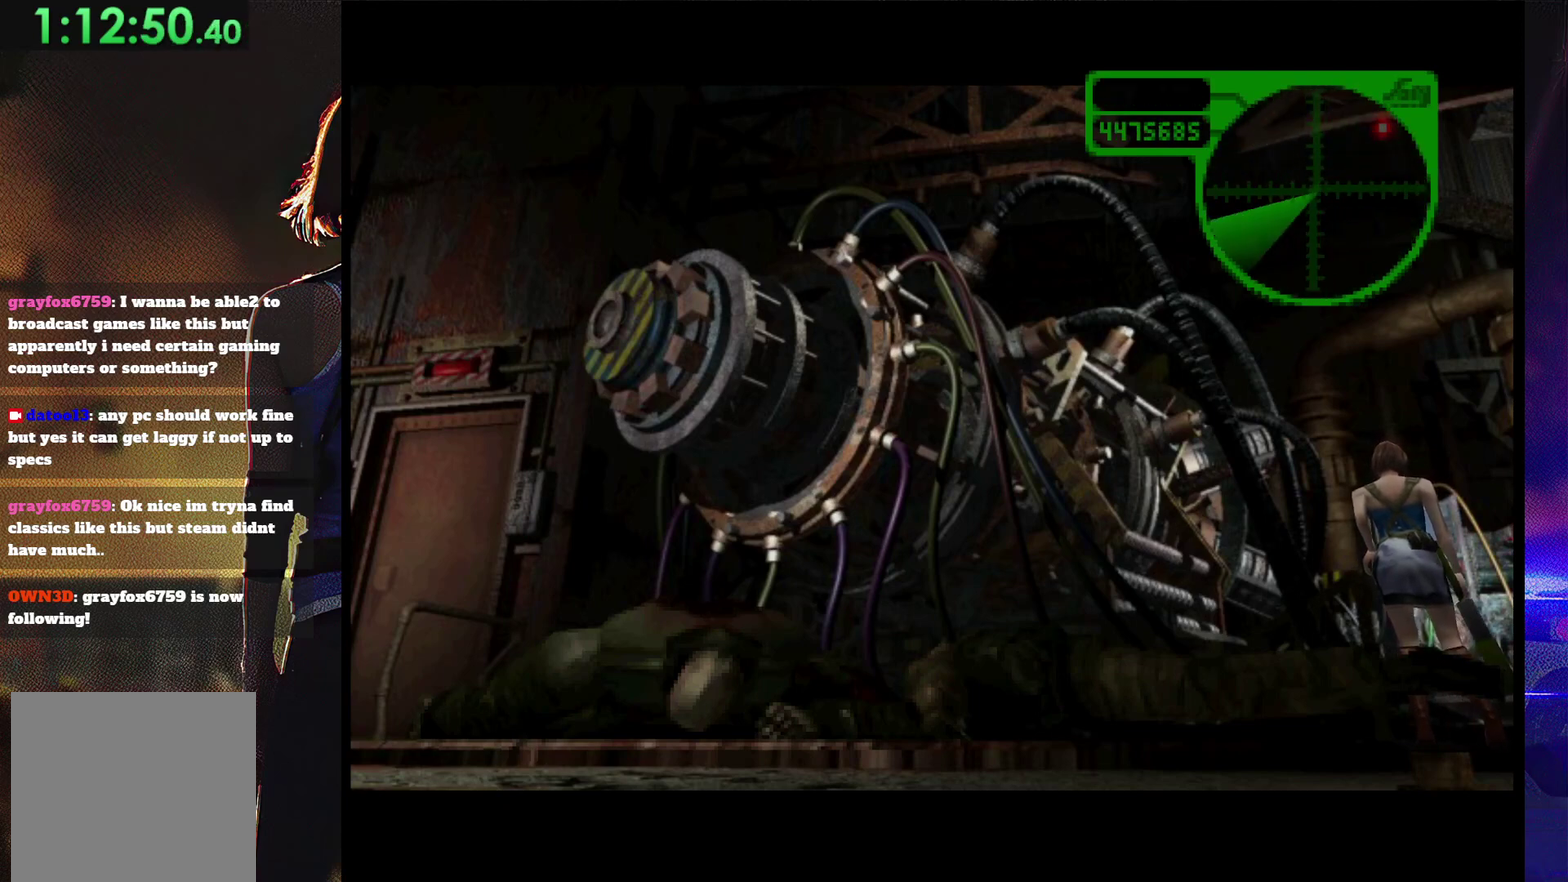
{"buttons": ["CROSS"], "events": []}
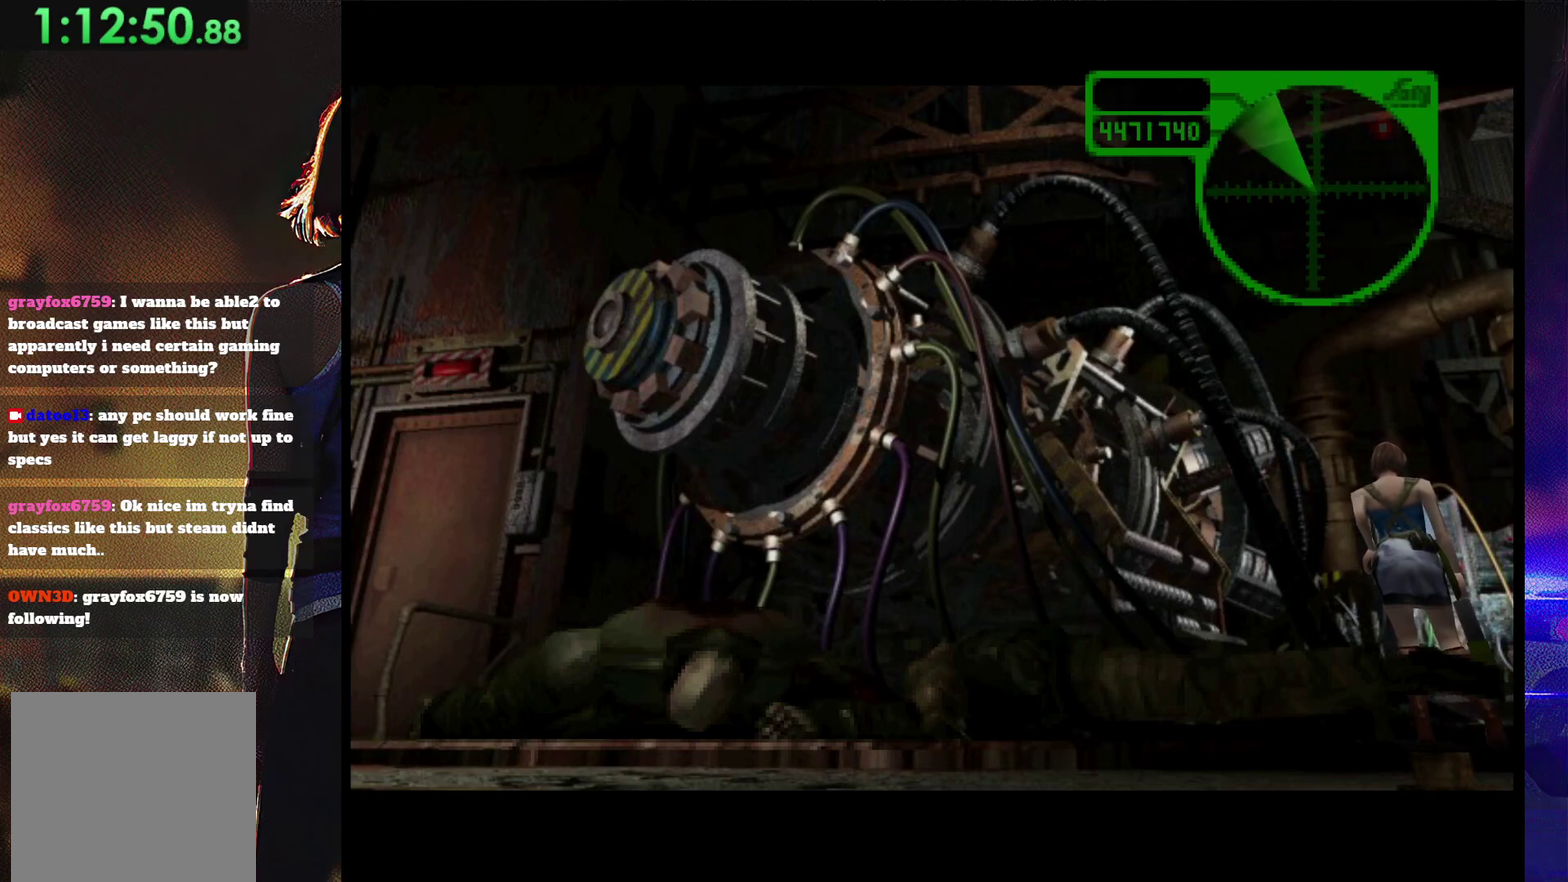
{"buttons": ["CROSS"], "events": []}
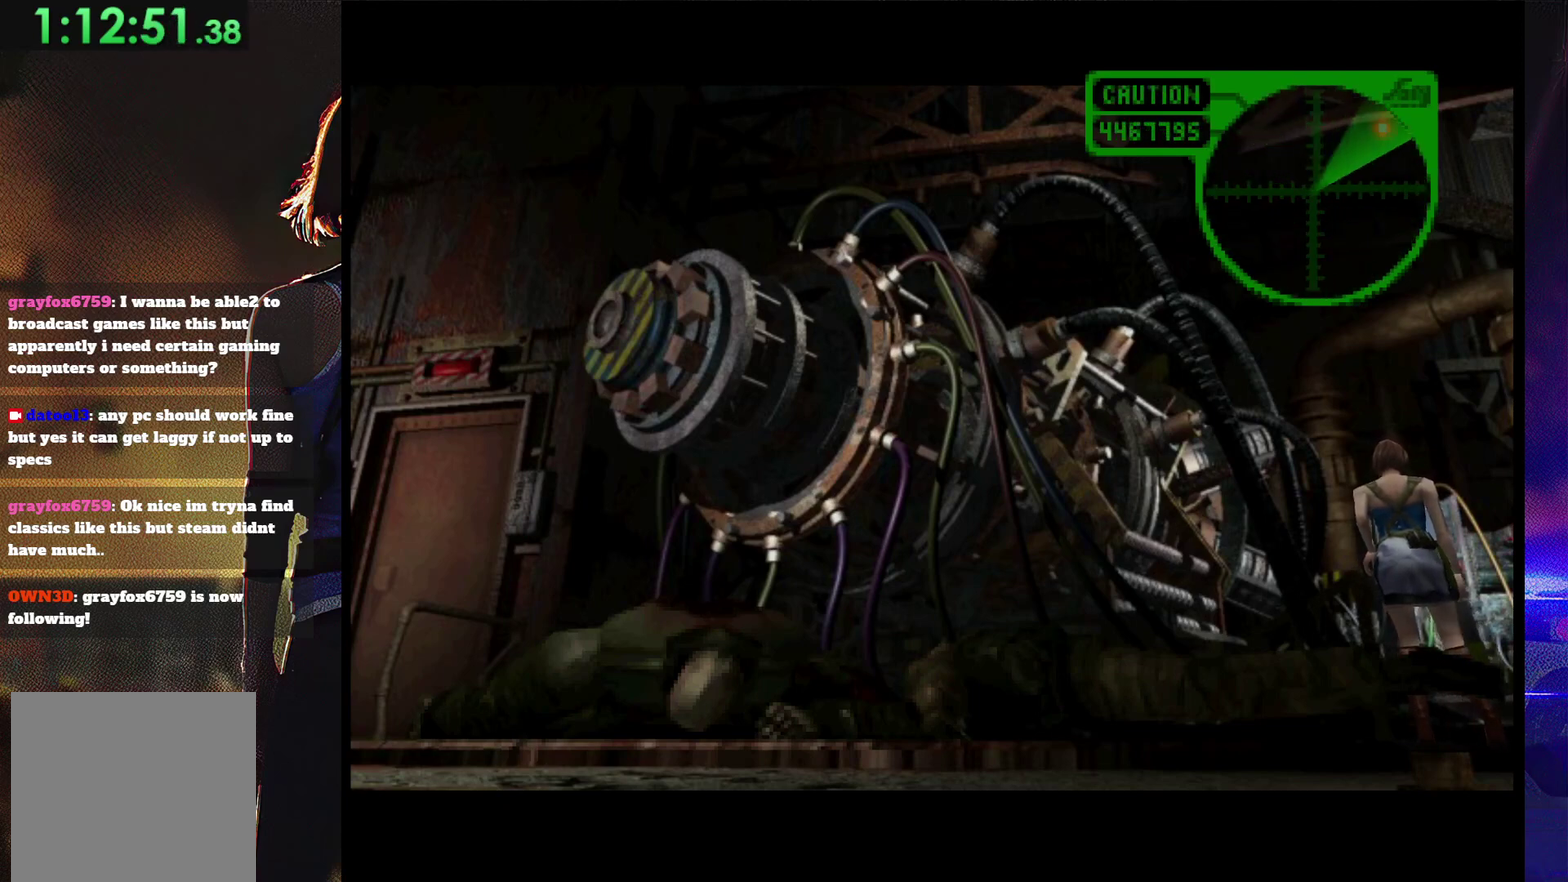
{"buttons": ["CROSS"], "events": [[300, "CROSS", "up"], [400, "CROSS", "down"]]}
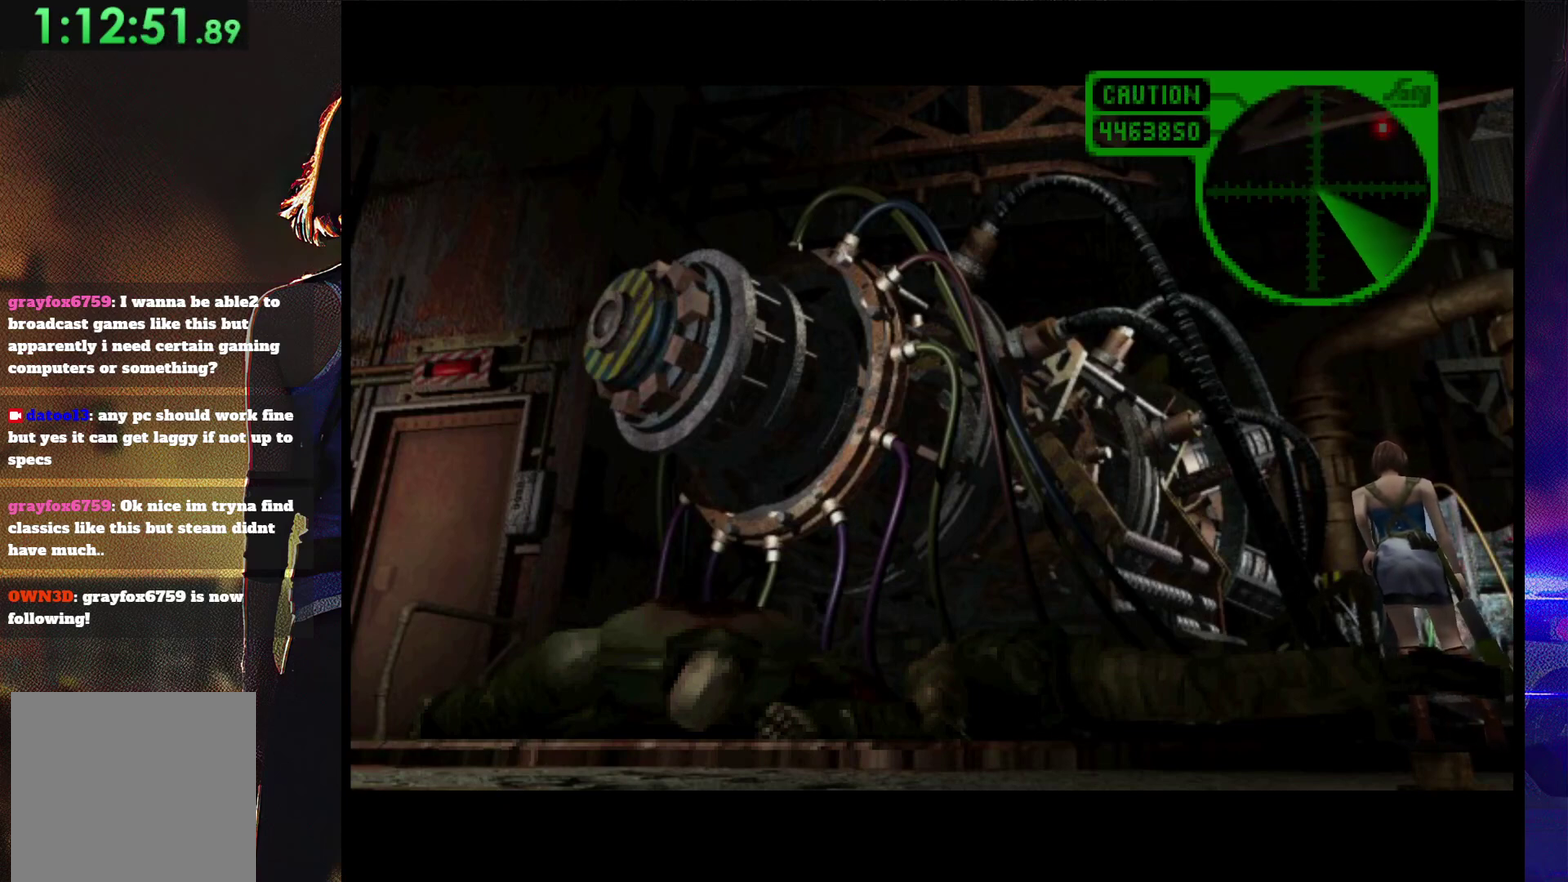
{"buttons": ["CROSS"], "events": [[33, "CROSS", "up"], [100, "CROSS", "down"], [200, "CROSS", "up"], [267, "CROSS", "down"], [400, "CROSS", "up"], [467, "CROSS", "down"]]}
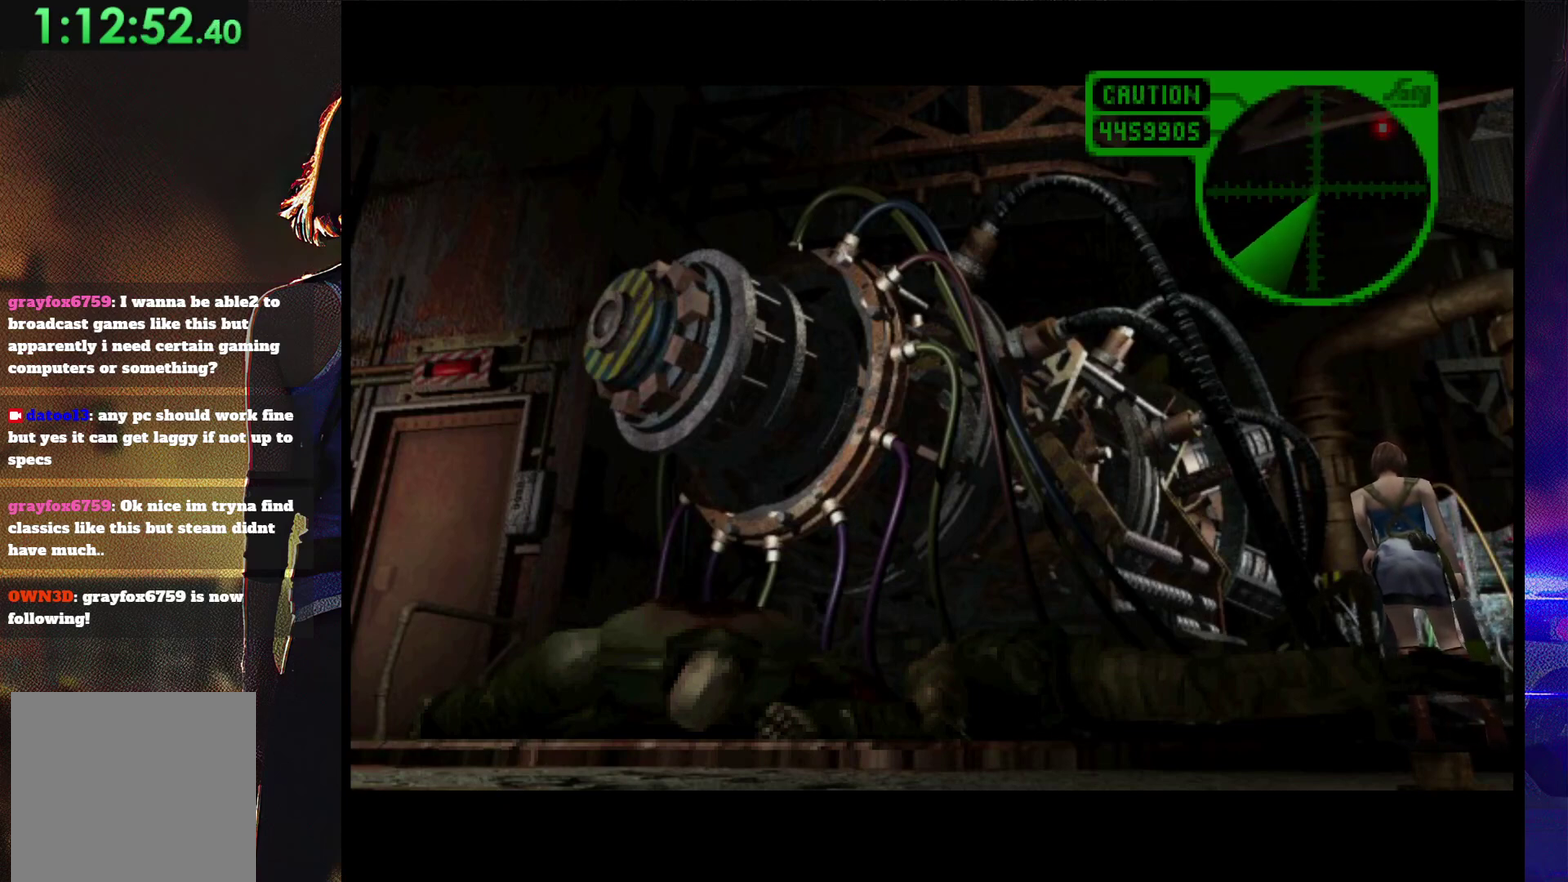
{"buttons": [], "events": [[500, "CROSS", "up"]]}
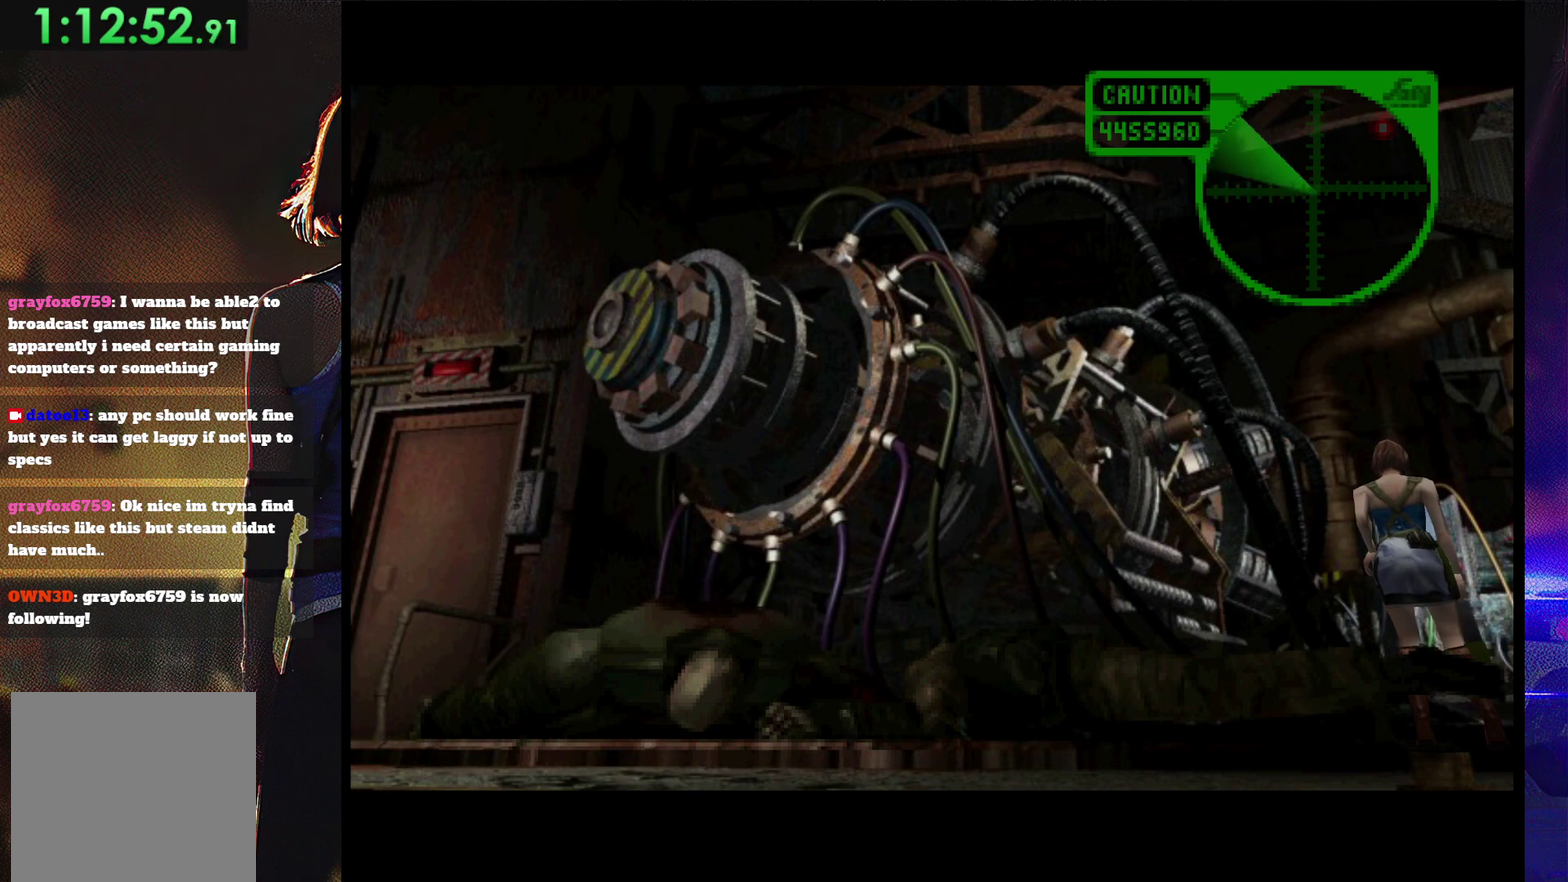
{"buttons": [], "events": [[67, "CROSS", "down"], [200, "CROSS", "up"], [267, "CROSS", "down"], [367, "CROSS", "up"]]}
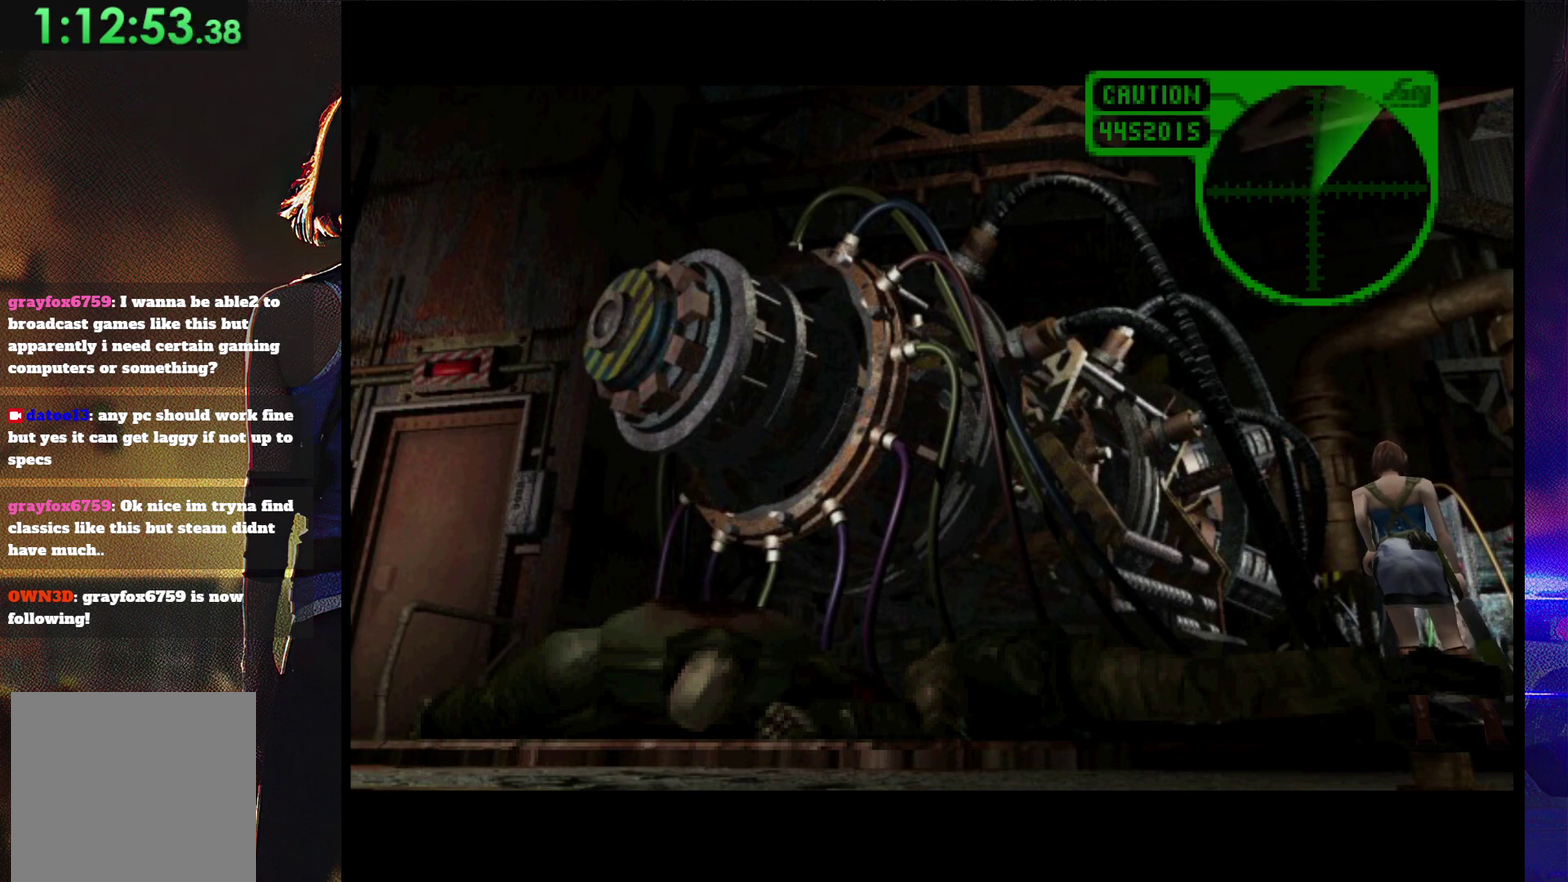
{"buttons": ["CROSS"], "events": [[100, "CROSS", "down"], [200, "CROSS", "up"], [267, "CROSS", "down"], [333, "CROSS", "up"], [433, "CROSS", "down"]]}
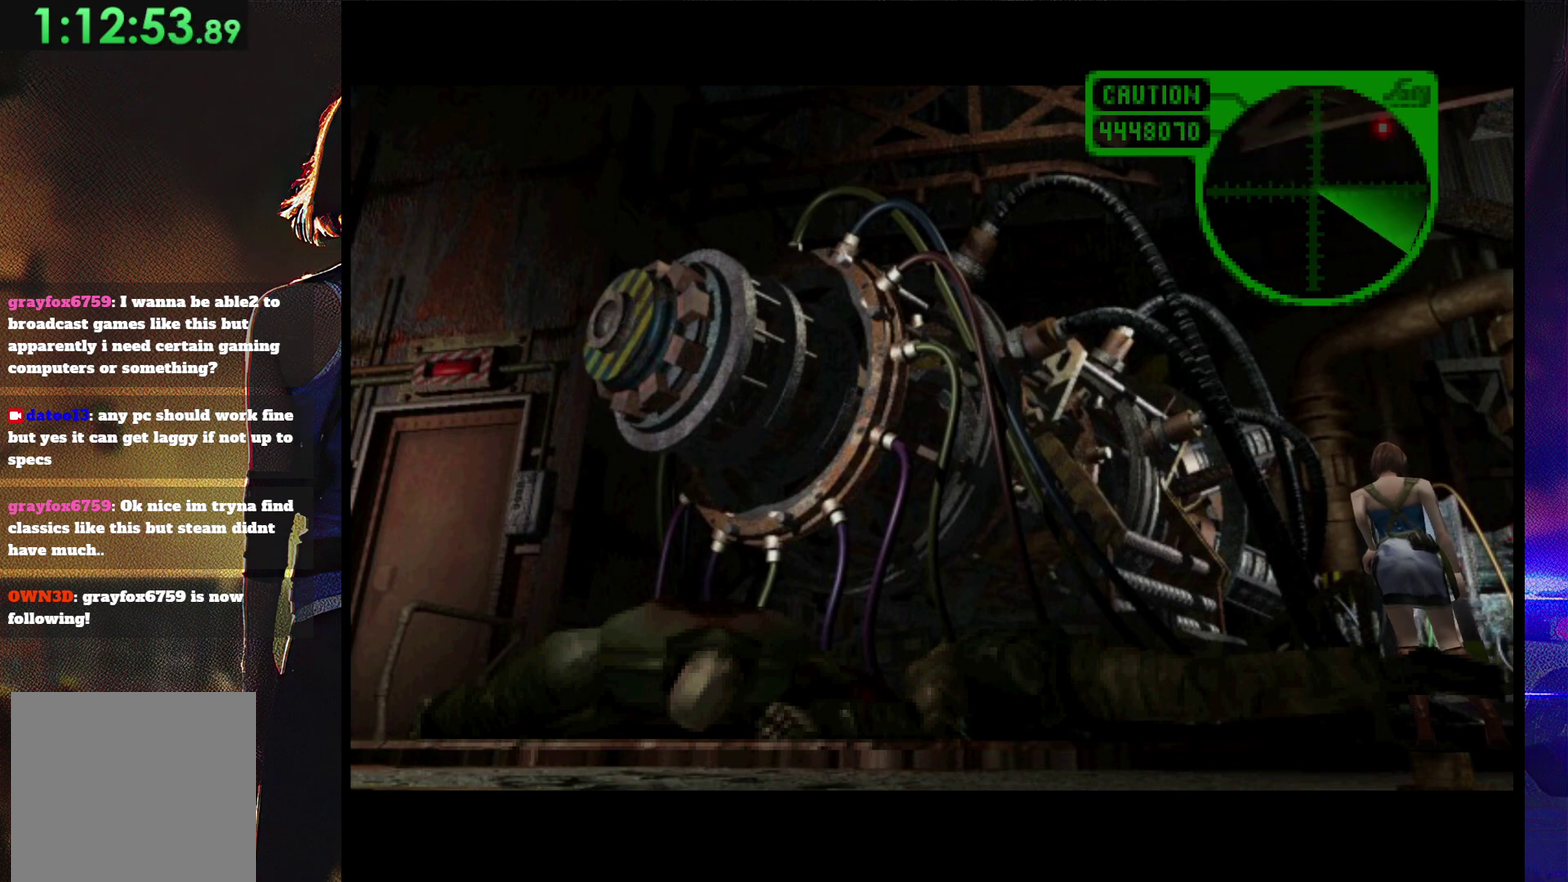
{"buttons": ["CROSS"], "events": [[200, "CROSS", "up"], [267, "CROSS", "down"], [367, "CROSS", "up"], [433, "CROSS", "down"]]}
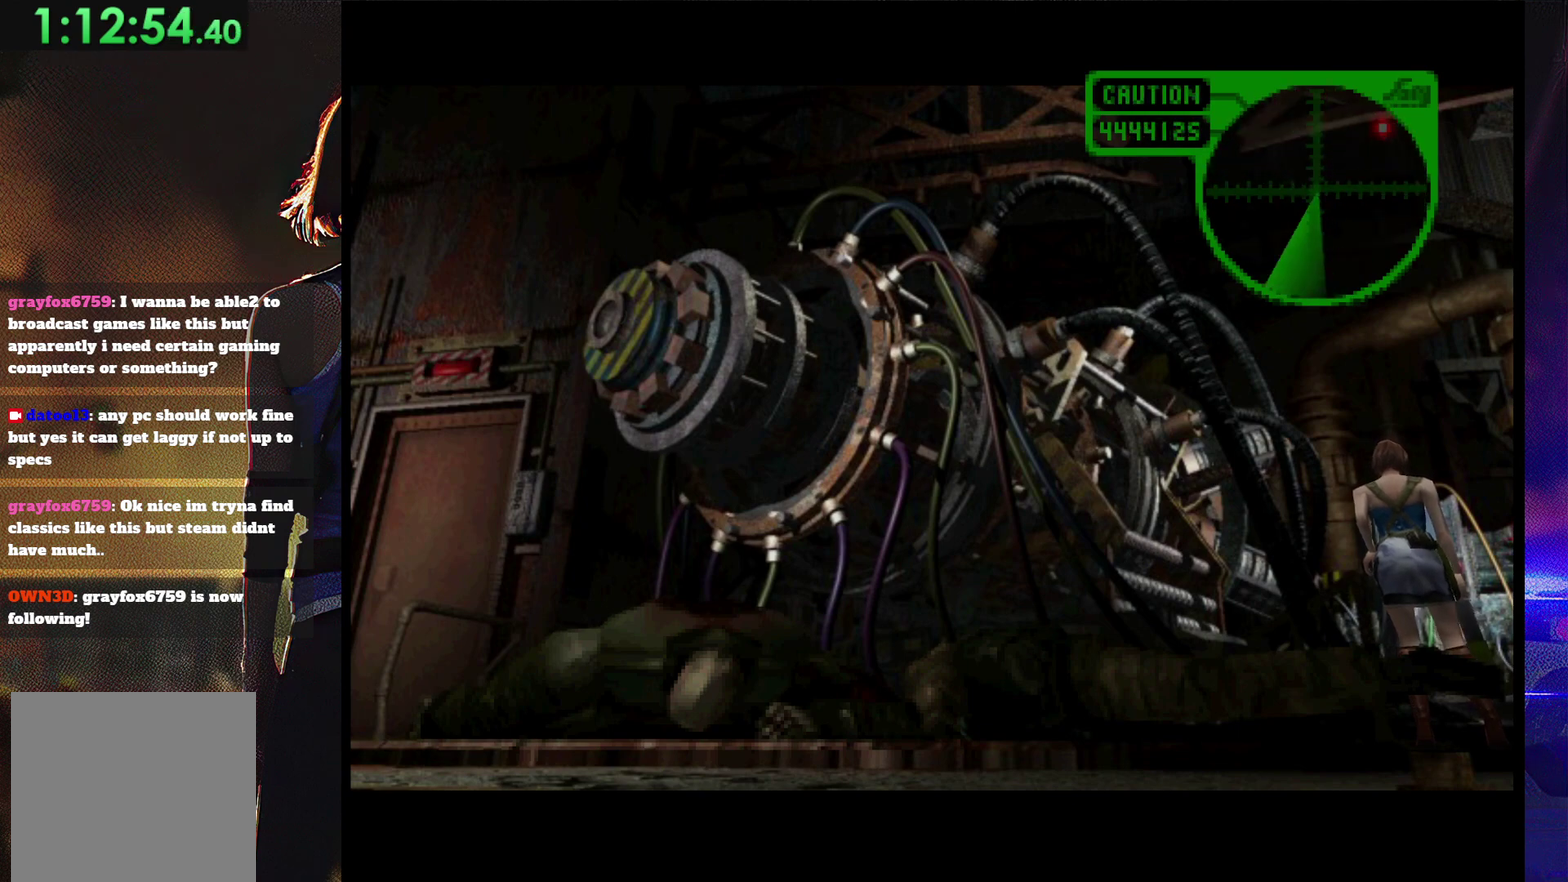
{"buttons": ["CROSS"], "events": [[67, "CROSS", "up"], [133, "CROSS", "down"], [233, "CROSS", "up"], [300, "CROSS", "down"], [367, "CROSS", "up"], [433, "CROSS", "down"]]}
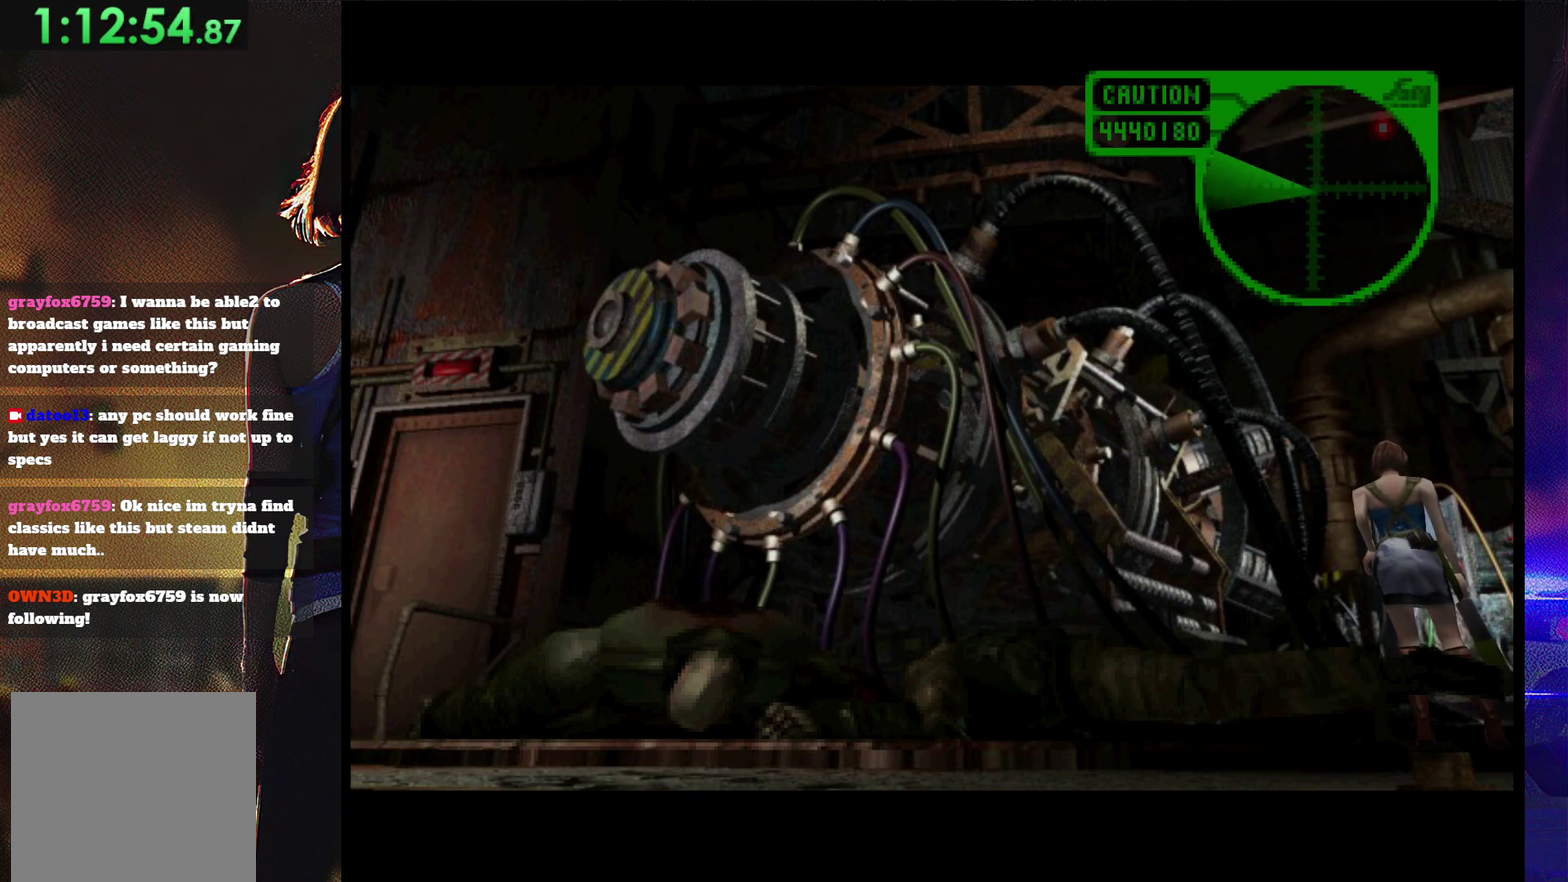
{"buttons": [], "events": [[233, "CROSS", "up"]]}
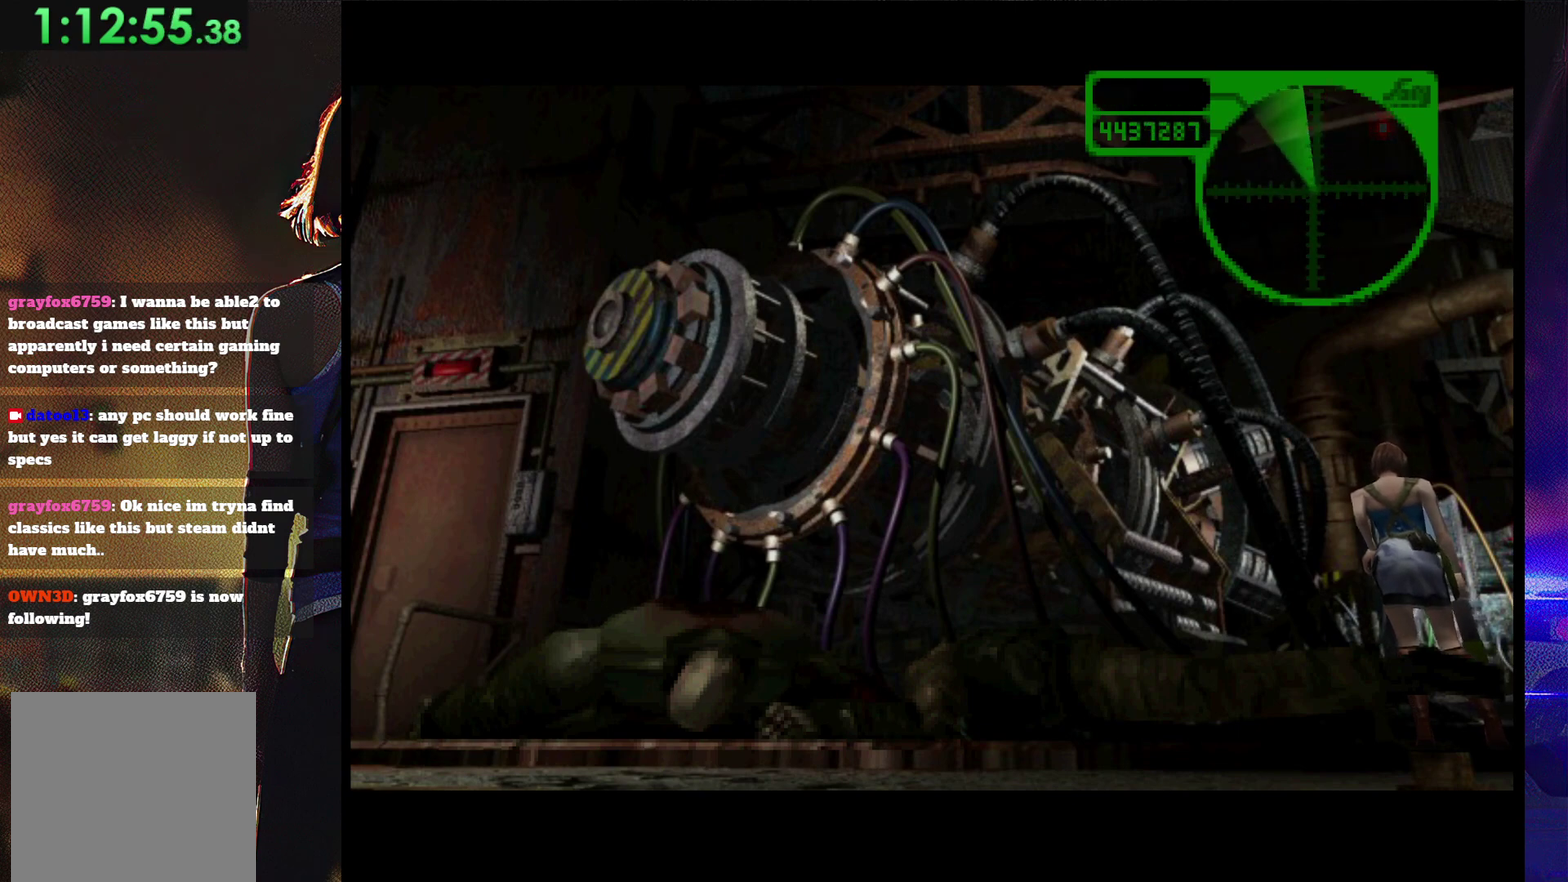
{"buttons": ["SQUARE", "DPAD_DOWN"], "events": [[267, "DPAD_DOWN", "down"], [467, "SQUARE", "down"]]}
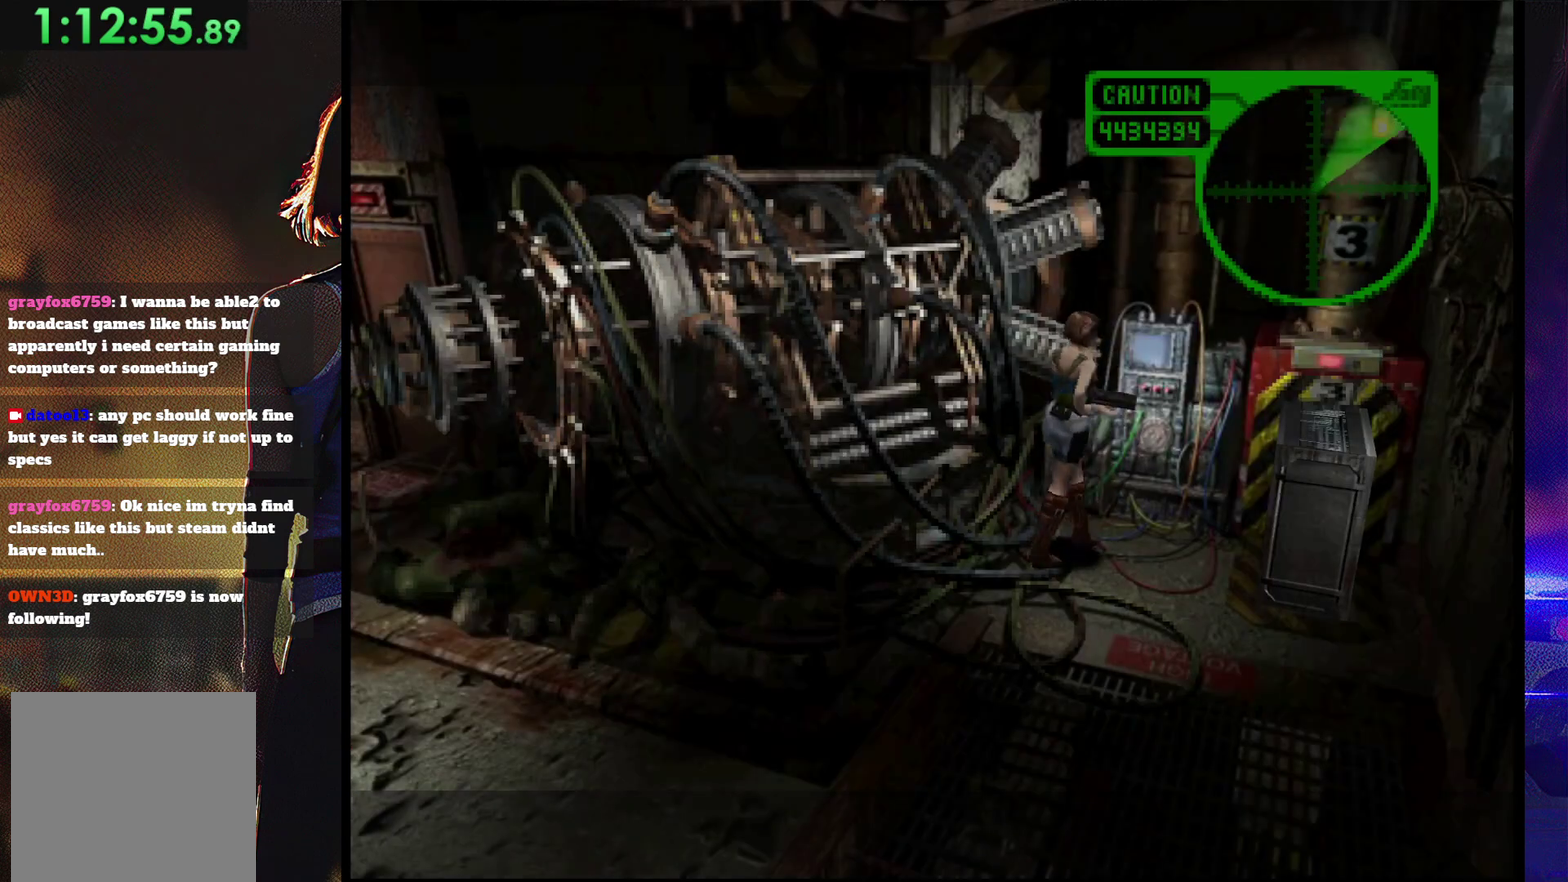
{"buttons": ["SQUARE", "DPAD_UP"], "events": [[67, "SQUARE", "up"], [167, "DPAD_DOWN", "up"], [167, "SQUARE", "down"], [267, "DPAD_UP", "down"], [333, "DPAD_LEFT", "down"], [467, "DPAD_LEFT", "up"]]}
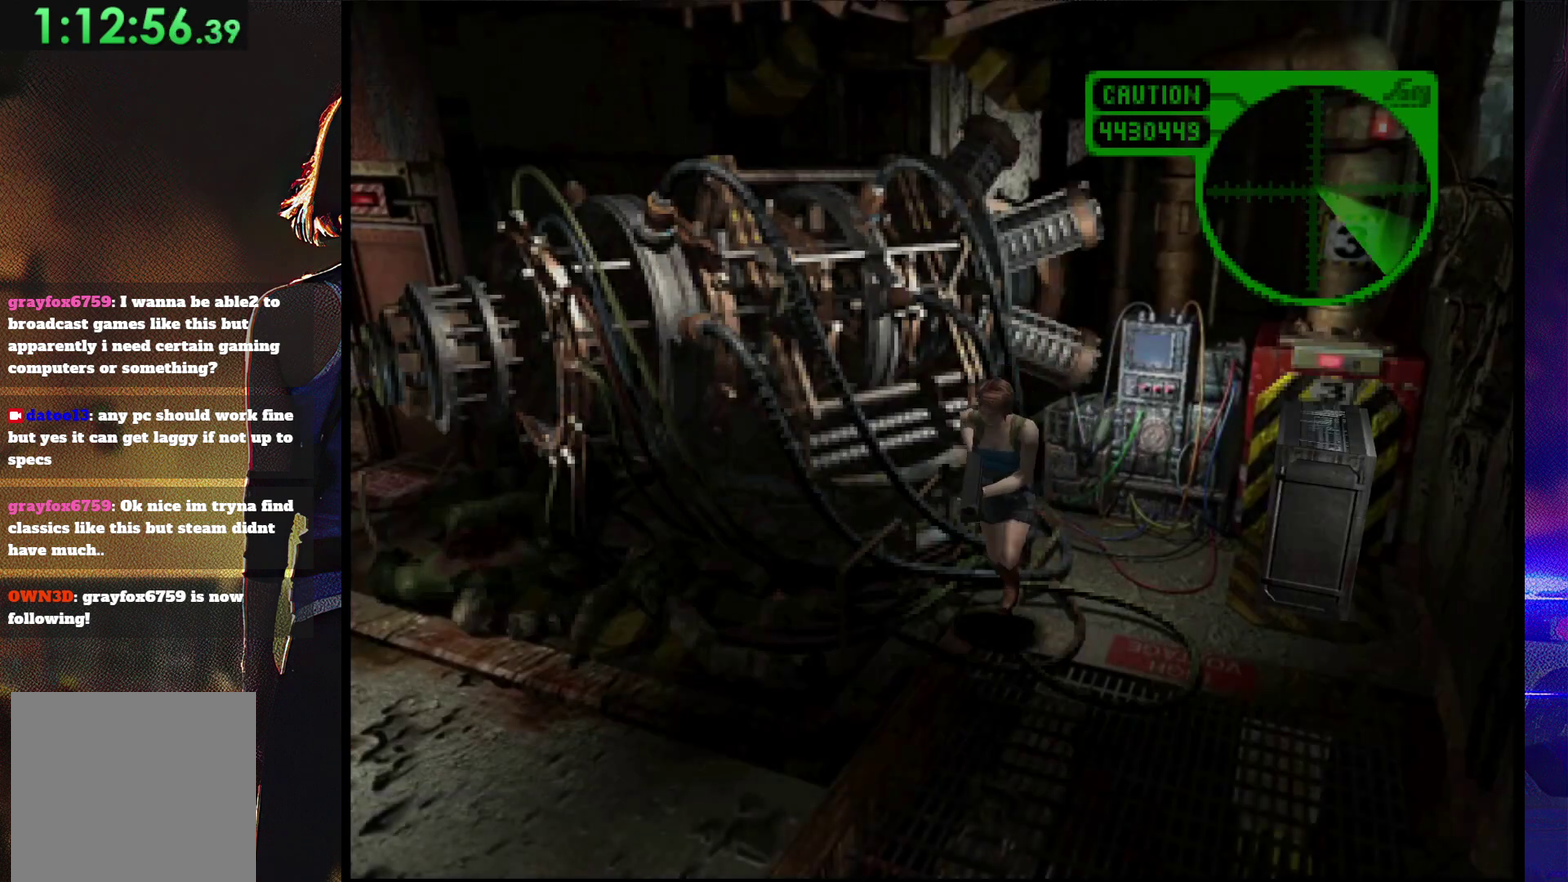
{"buttons": ["SQUARE", "DPAD_UP", "DPAD_RIGHT"], "events": [[467, "DPAD_RIGHT", "down"]]}
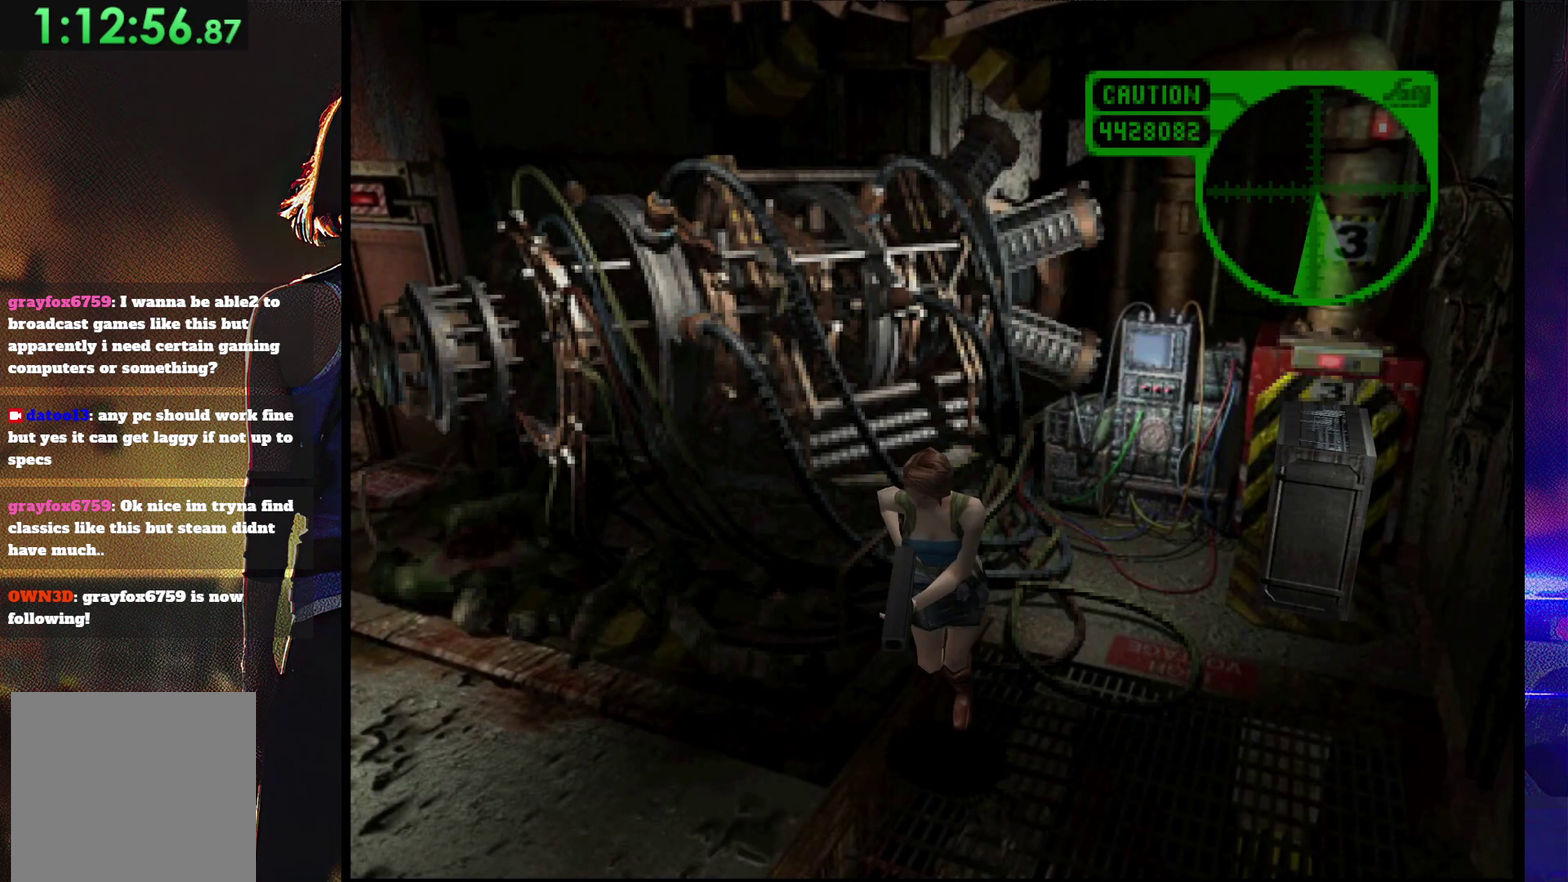
{"buttons": ["SQUARE", "DPAD_UP"], "events": [[67, "DPAD_RIGHT", "up"]]}
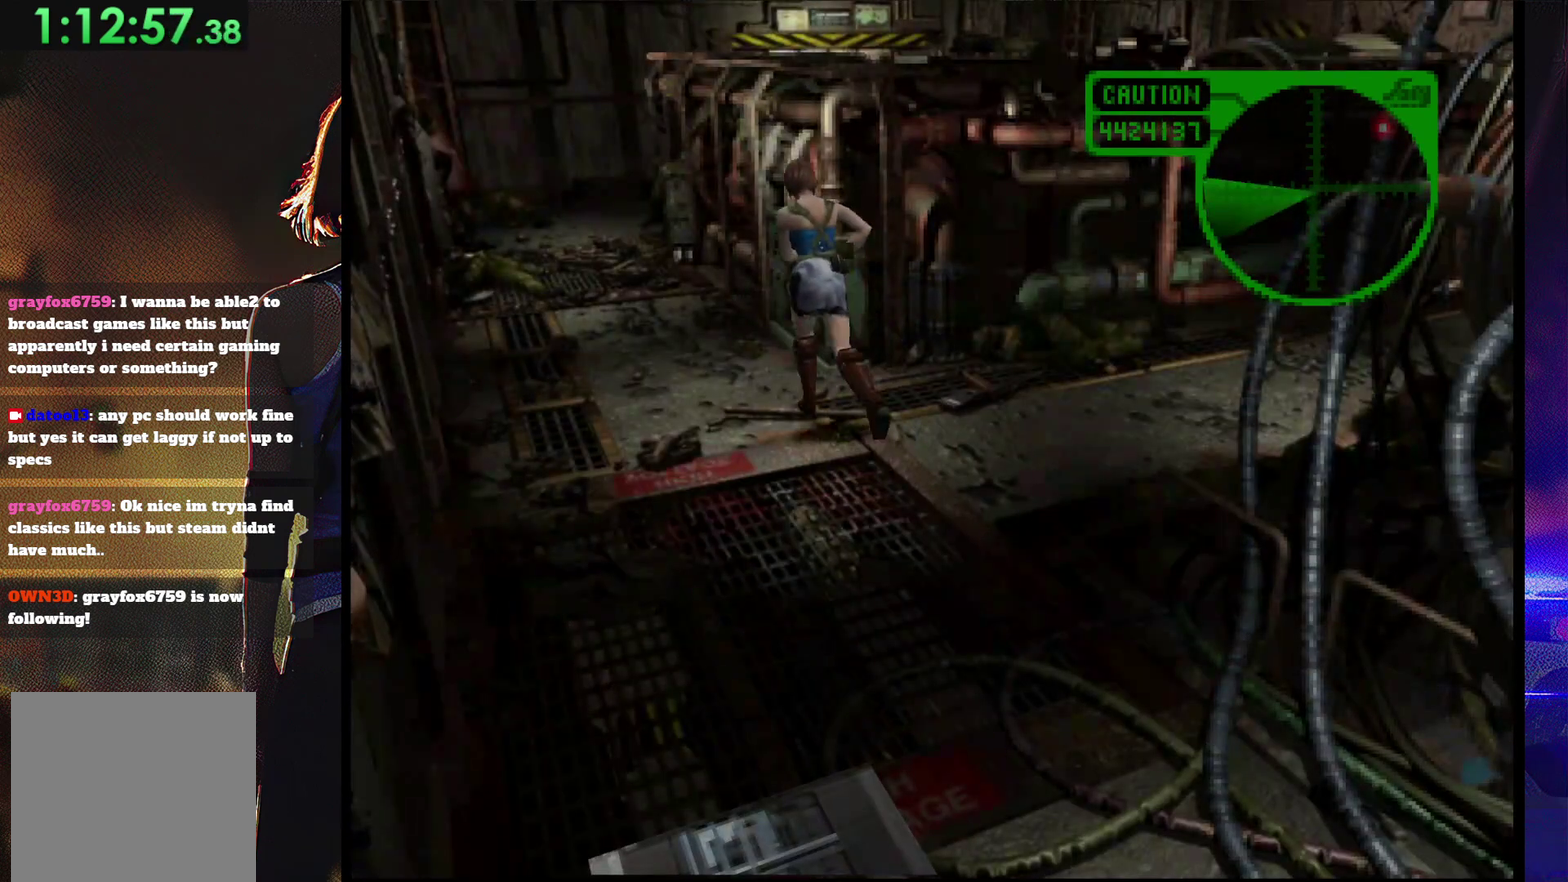
{"buttons": ["SQUARE", "DPAD_UP", "DPAD_RIGHT"], "events": [[167, "DPAD_LEFT", "down"], [267, "DPAD_LEFT", "up"], [400, "DPAD_RIGHT", "down"]]}
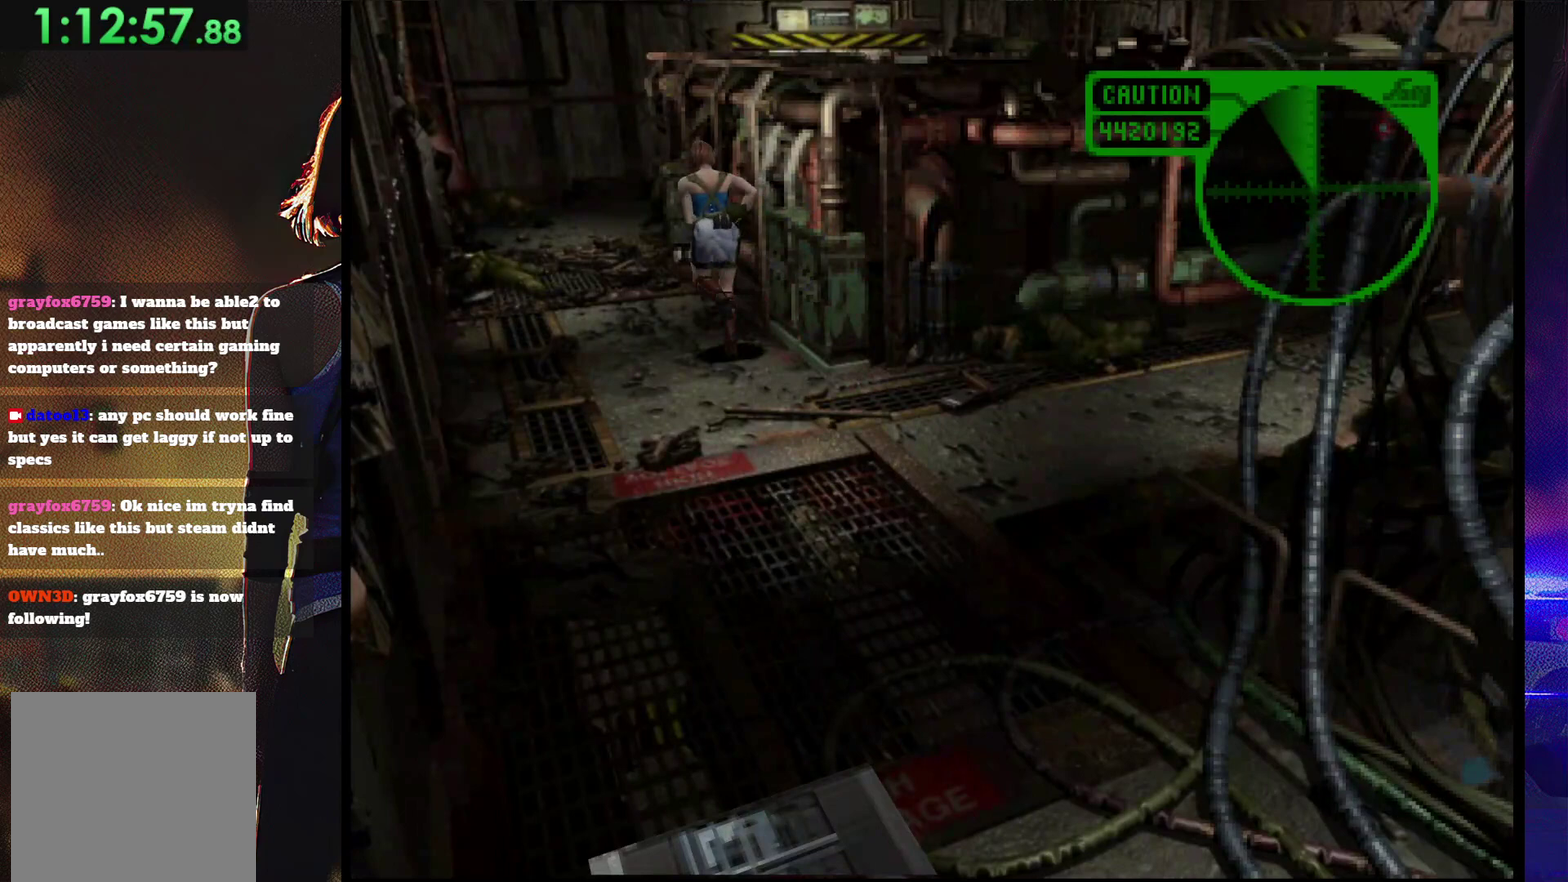
{"buttons": ["SQUARE", "DPAD_UP"], "events": [[33, "DPAD_RIGHT", "up"]]}
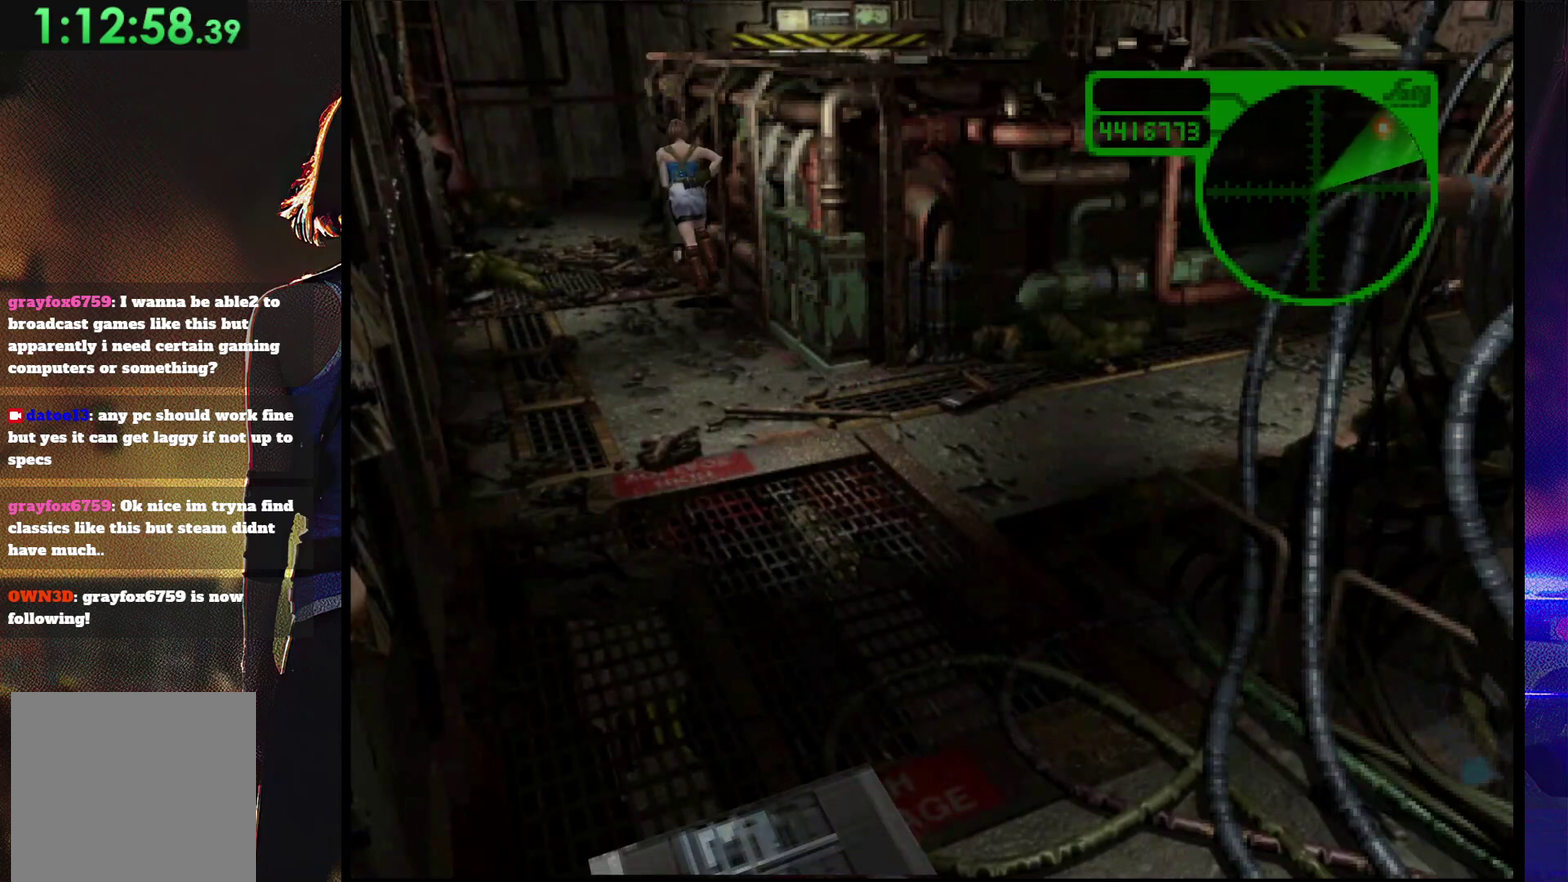
{"buttons": ["SQUARE", "DPAD_UP"], "events": [[133, "DPAD_LEFT", "down"], [233, "DPAD_LEFT", "up"]]}
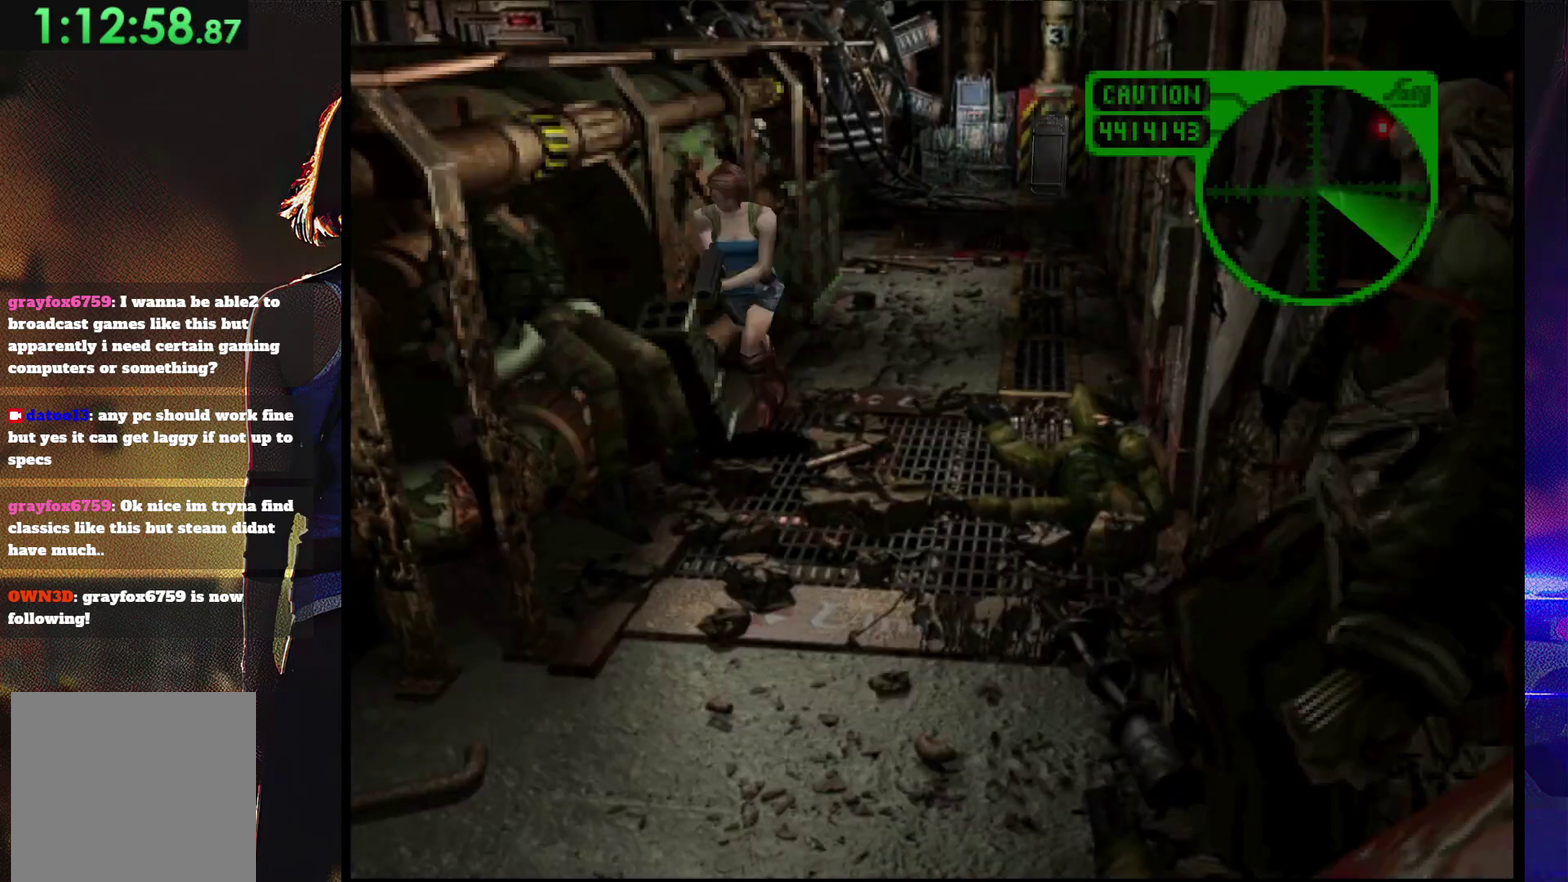
{"buttons": ["SQUARE", "DPAD_UP", "DPAD_RIGHT"], "events": [[500, "DPAD_RIGHT", "down"]]}